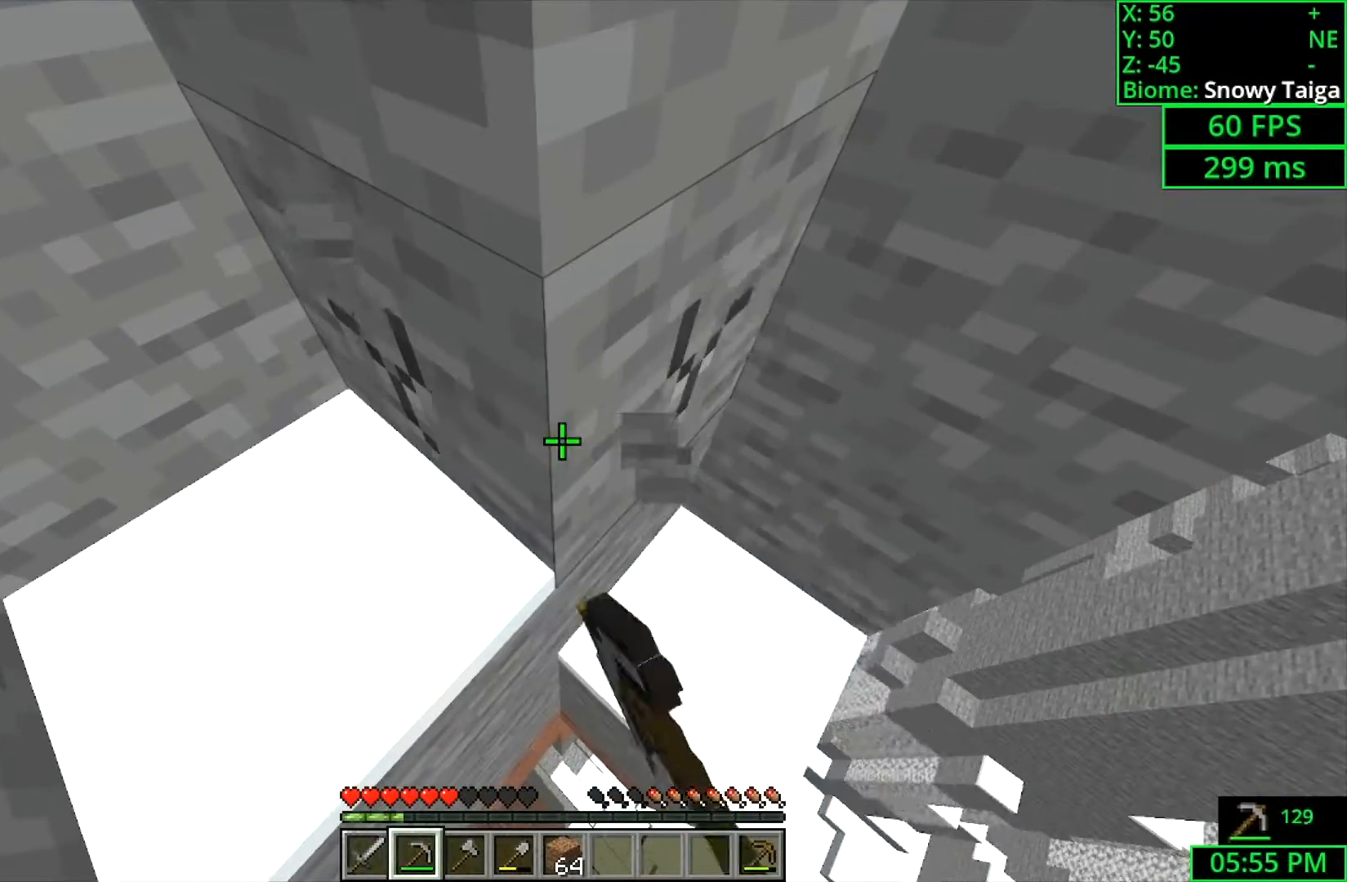
Gameplay with keyboard and mouse; each line is a JSON object with the keys and mouse buttons held at the frame after it. "events" lists presses ("down") and releases ("up") of "a", "ctrl", "d", "s", "shift", "space", "w", "mouse_left" and "mouse_right" between this image and that frame as [ms after this image, input, new state], when the widget could be followed in between. "mouse_left", "mouse_right" = the "left", "right" buttons of the "mouse" list. No other keys are recorded. Fast repeated clicks can show as one long hold. Mouse movement is not recorded.
{"keys": ["shift"], "mouse": ["left"], "events": []}
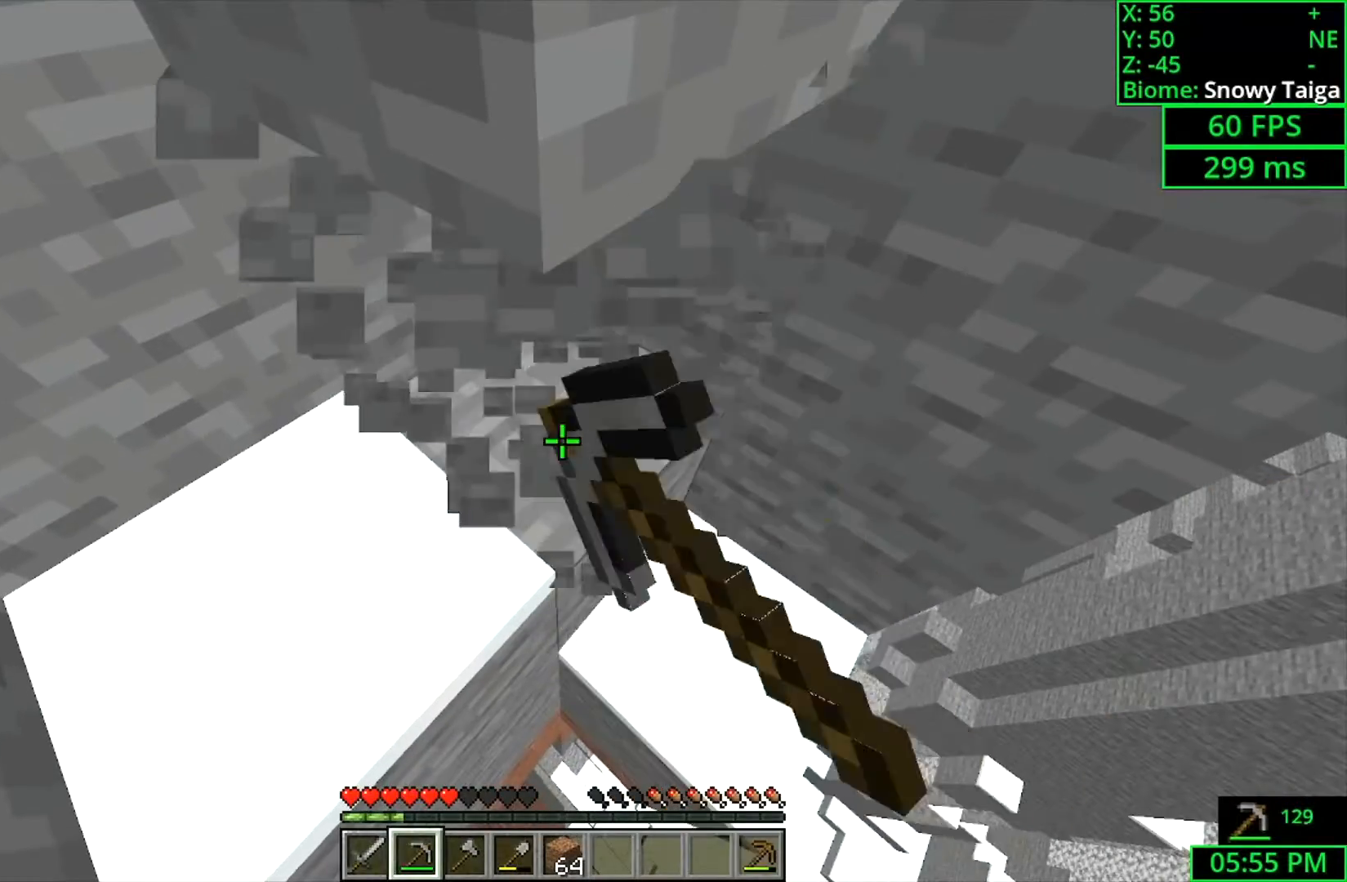
{"keys": ["shift"], "mouse": ["left"], "events": []}
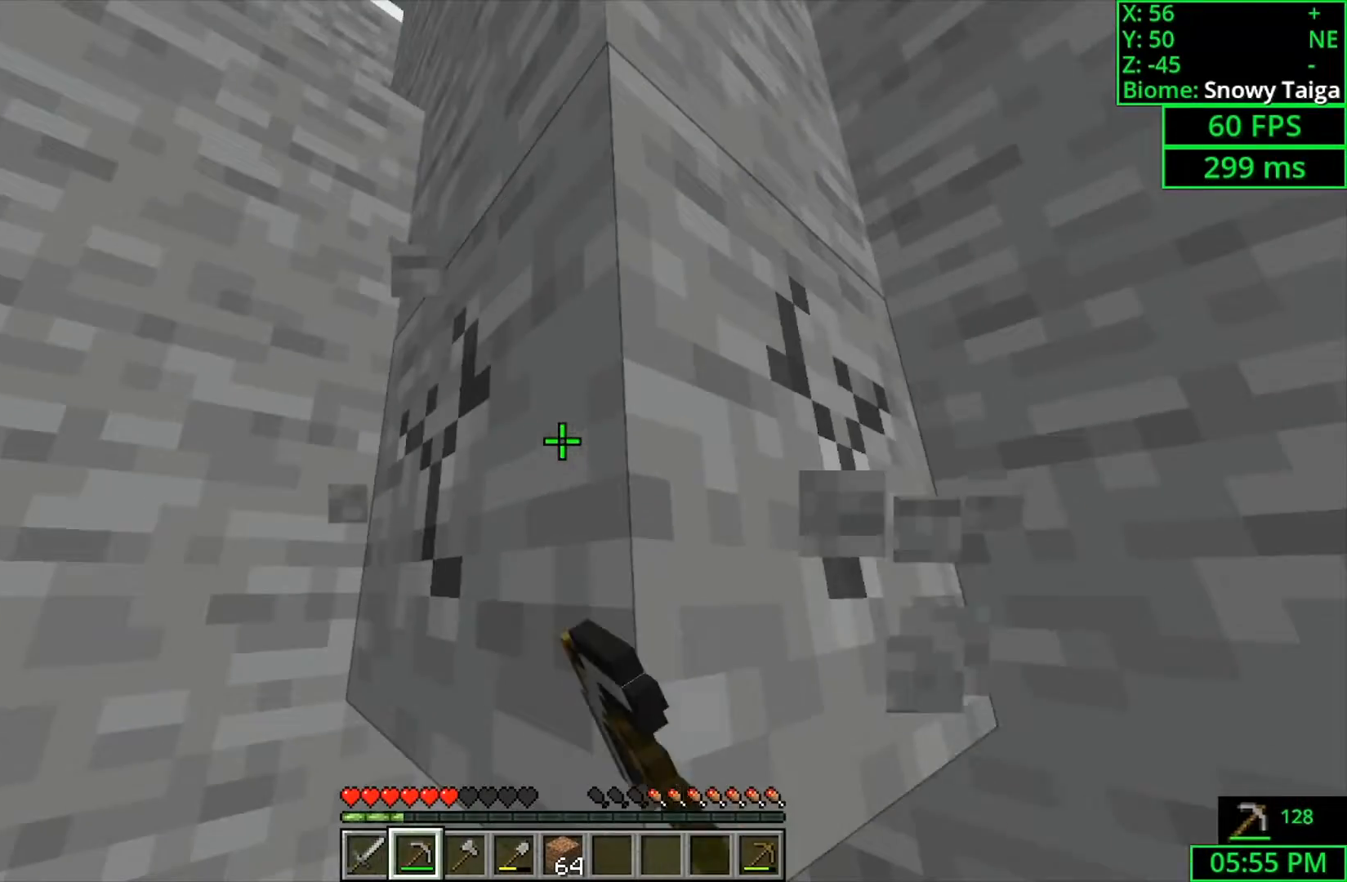
{"keys": ["shift", "w"], "mouse": ["left"], "events": [[467, "w", "down"]]}
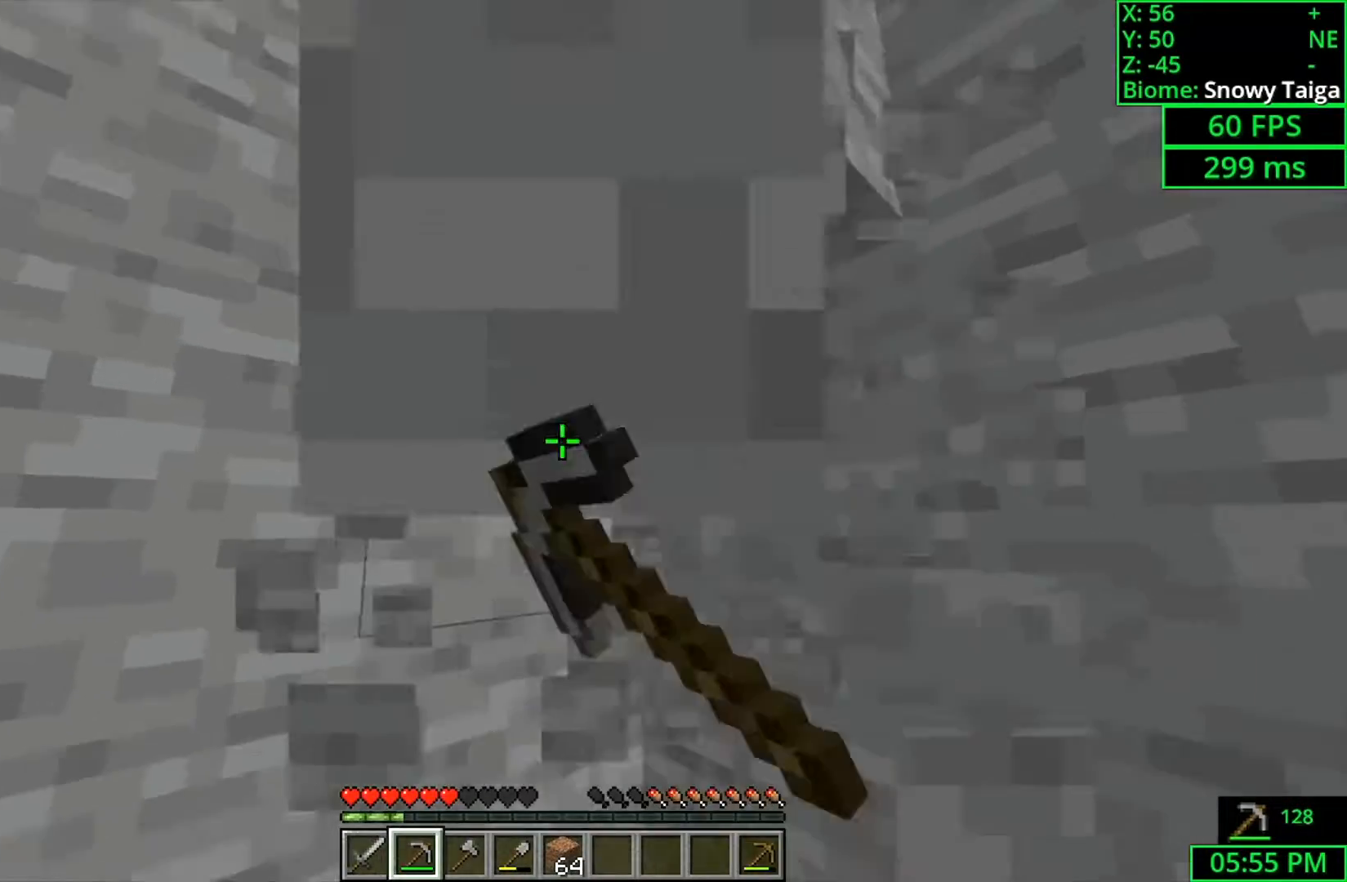
{"keys": ["shift"], "mouse": ["left"], "events": [[100, "d", "down"], [300, "d", "up"], [333, "w", "up"]]}
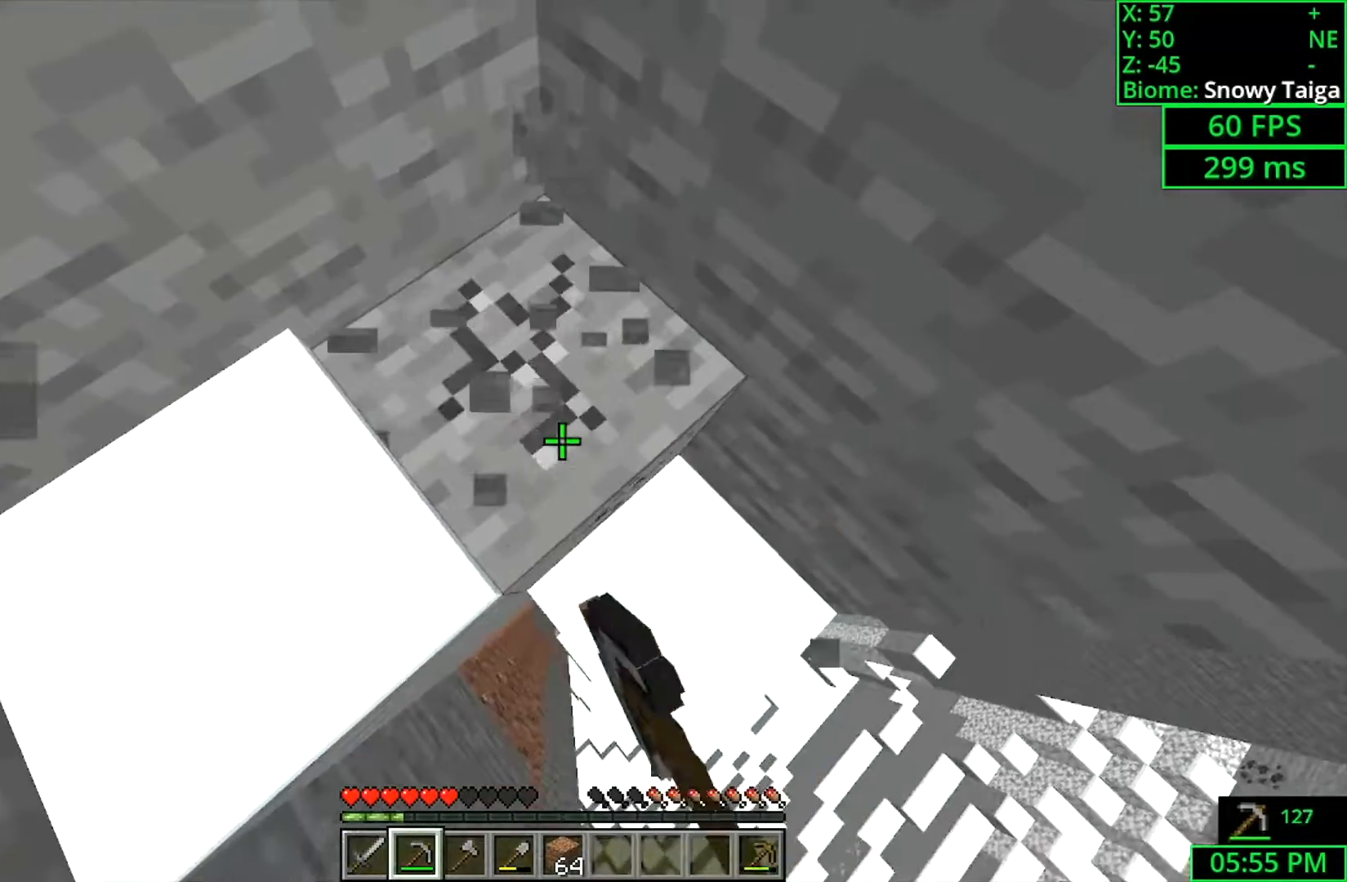
{"keys": ["d", "s", "shift"], "mouse": ["left"], "events": [[133, "d", "down"], [333, "s", "down"]]}
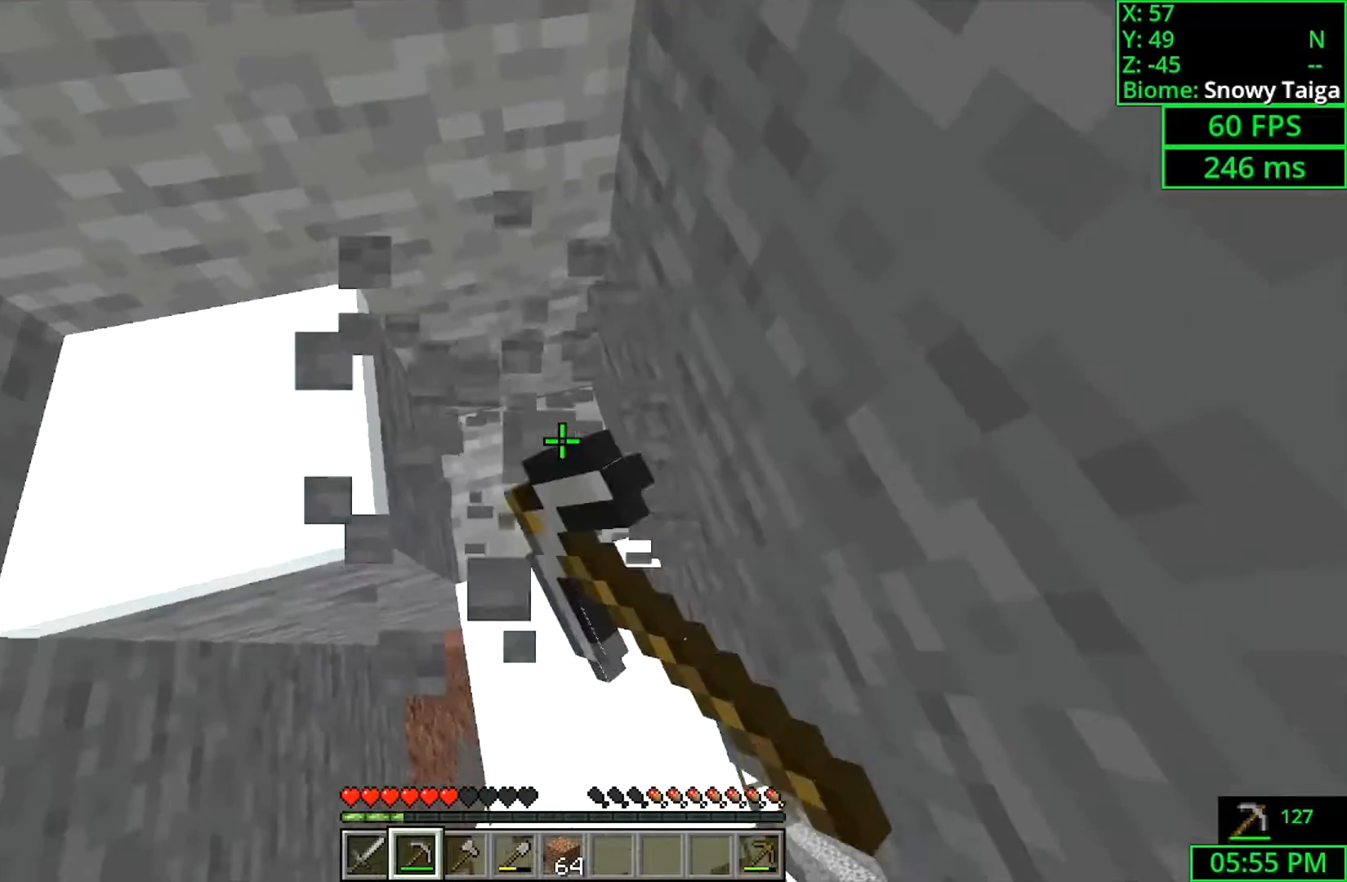
{"keys": ["a", "shift", "w"], "mouse": ["left"], "events": [[33, "s", "up"], [167, "d", "up"], [233, "w", "down"], [300, "a", "down"]]}
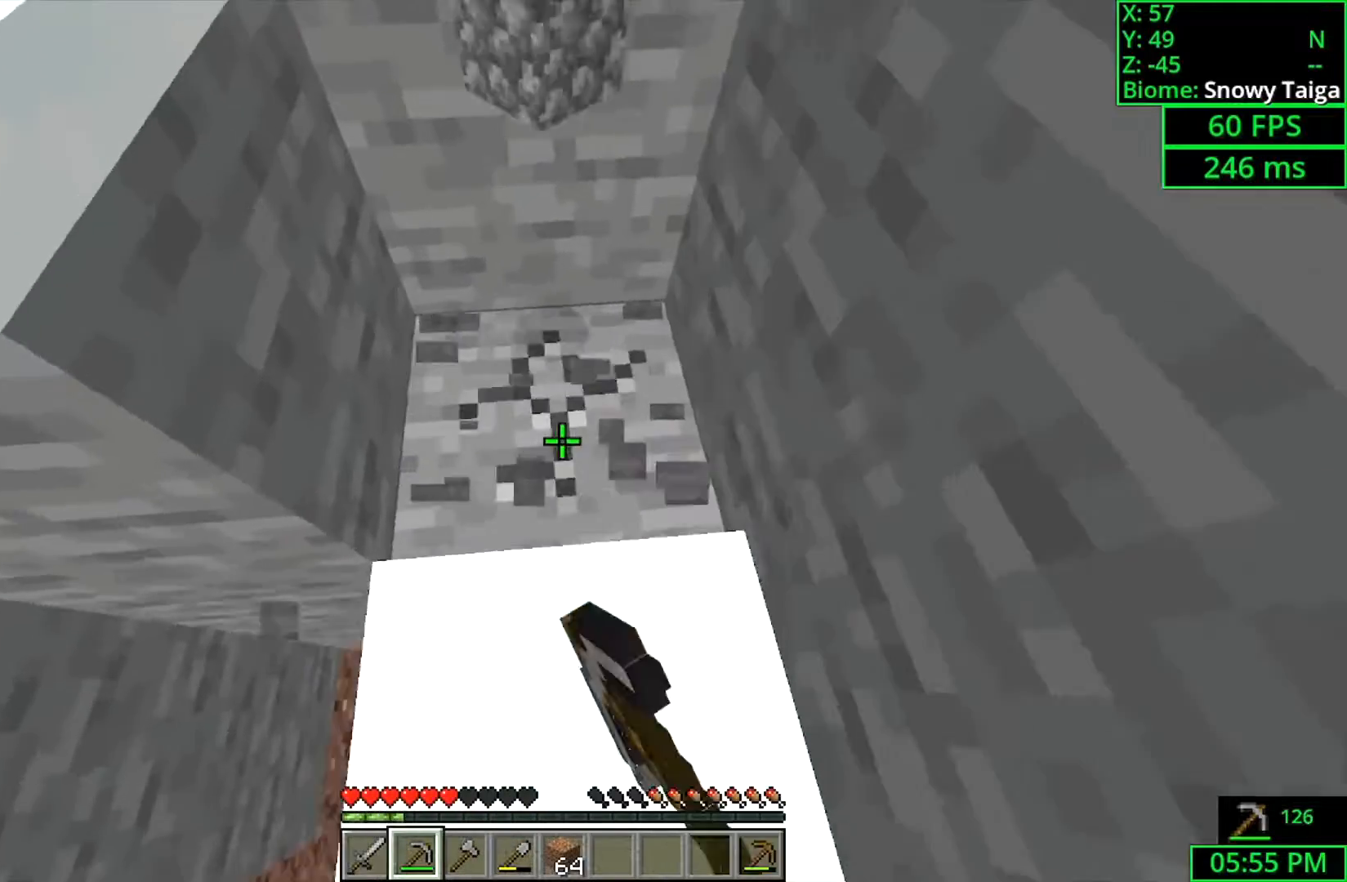
{"keys": ["shift"], "mouse": ["left"], "events": [[200, "a", "up"], [500, "w", "up"]]}
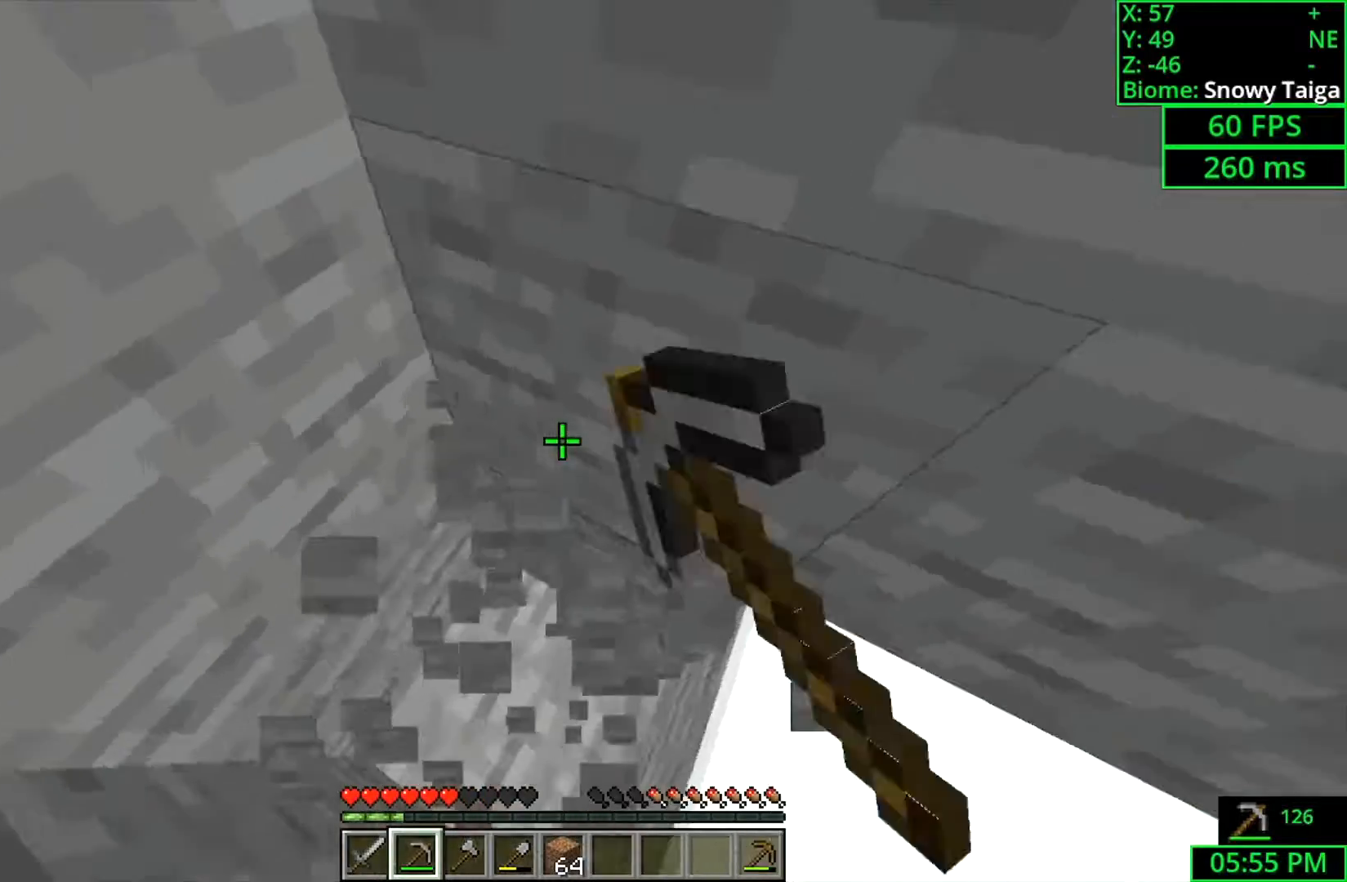
{"keys": ["shift"], "mouse": ["left"], "events": []}
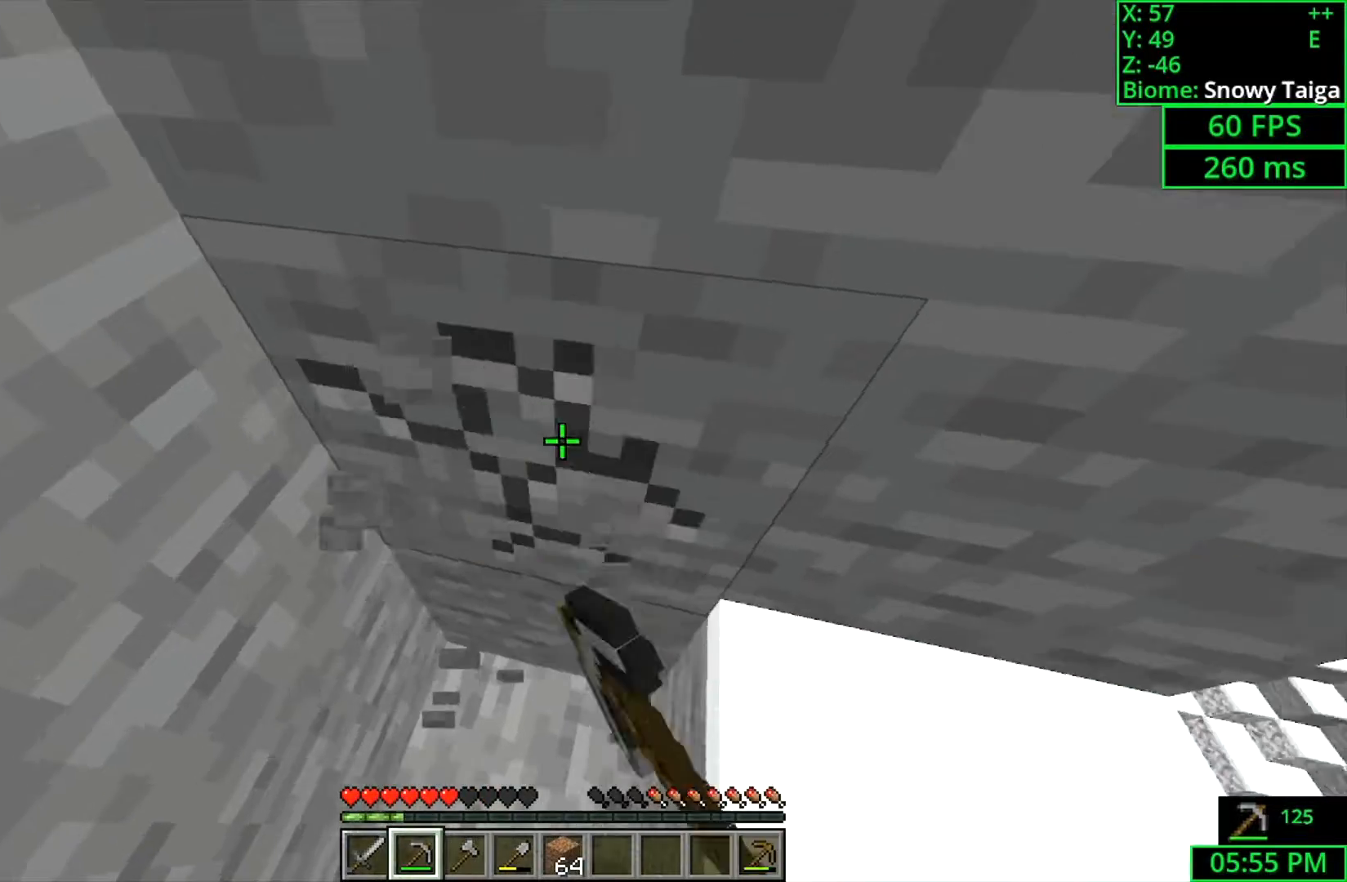
{"keys": [], "mouse": ["left"], "events": [[433, "shift", "up"]]}
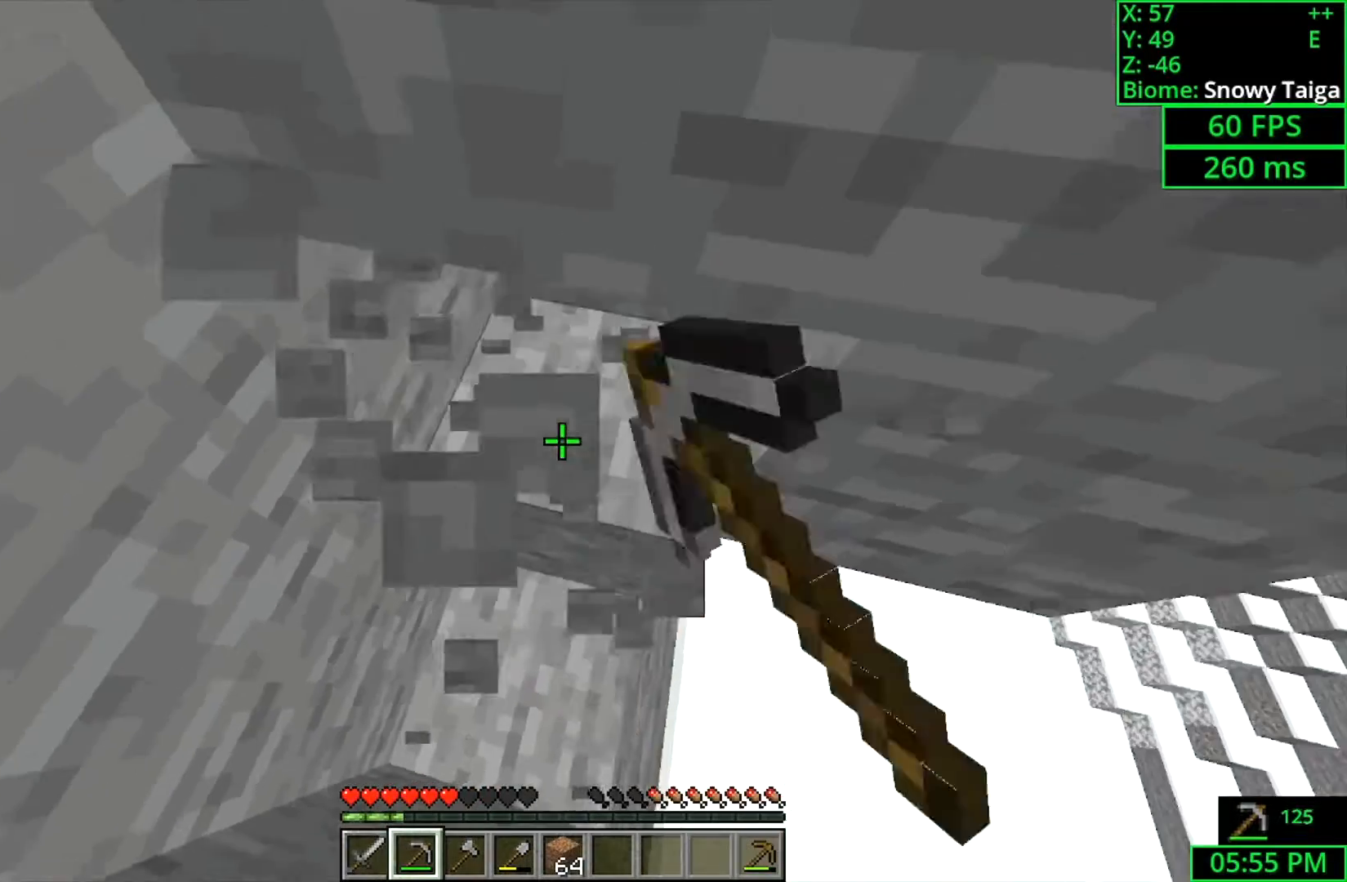
{"keys": ["a", "shift"], "mouse": ["left"], "events": [[100, "shift", "down"], [400, "a", "down"]]}
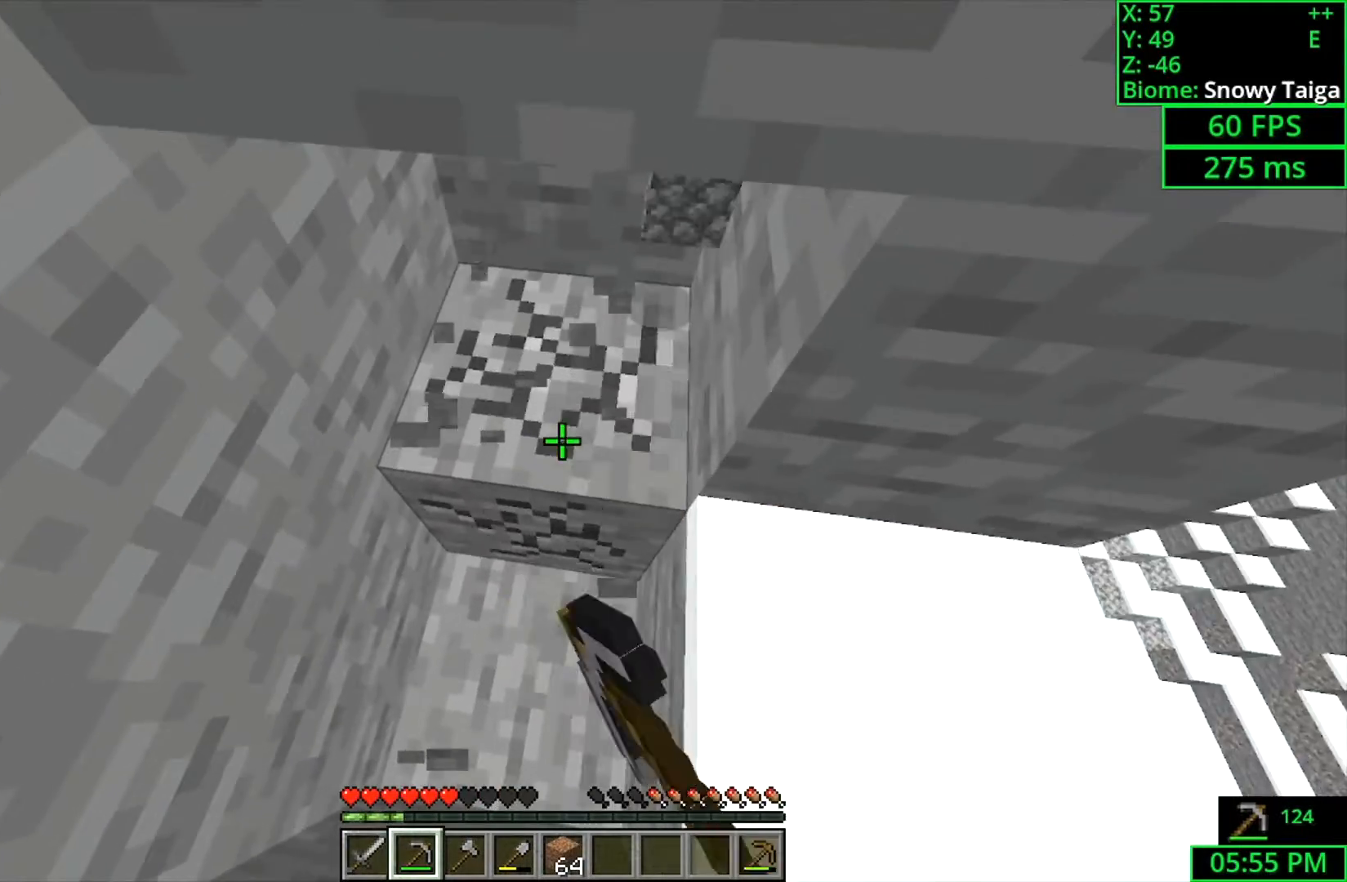
{"keys": ["a", "shift", "w"], "mouse": ["left"], "events": [[333, "shift", "up"], [433, "w", "down"], [467, "shift", "down"]]}
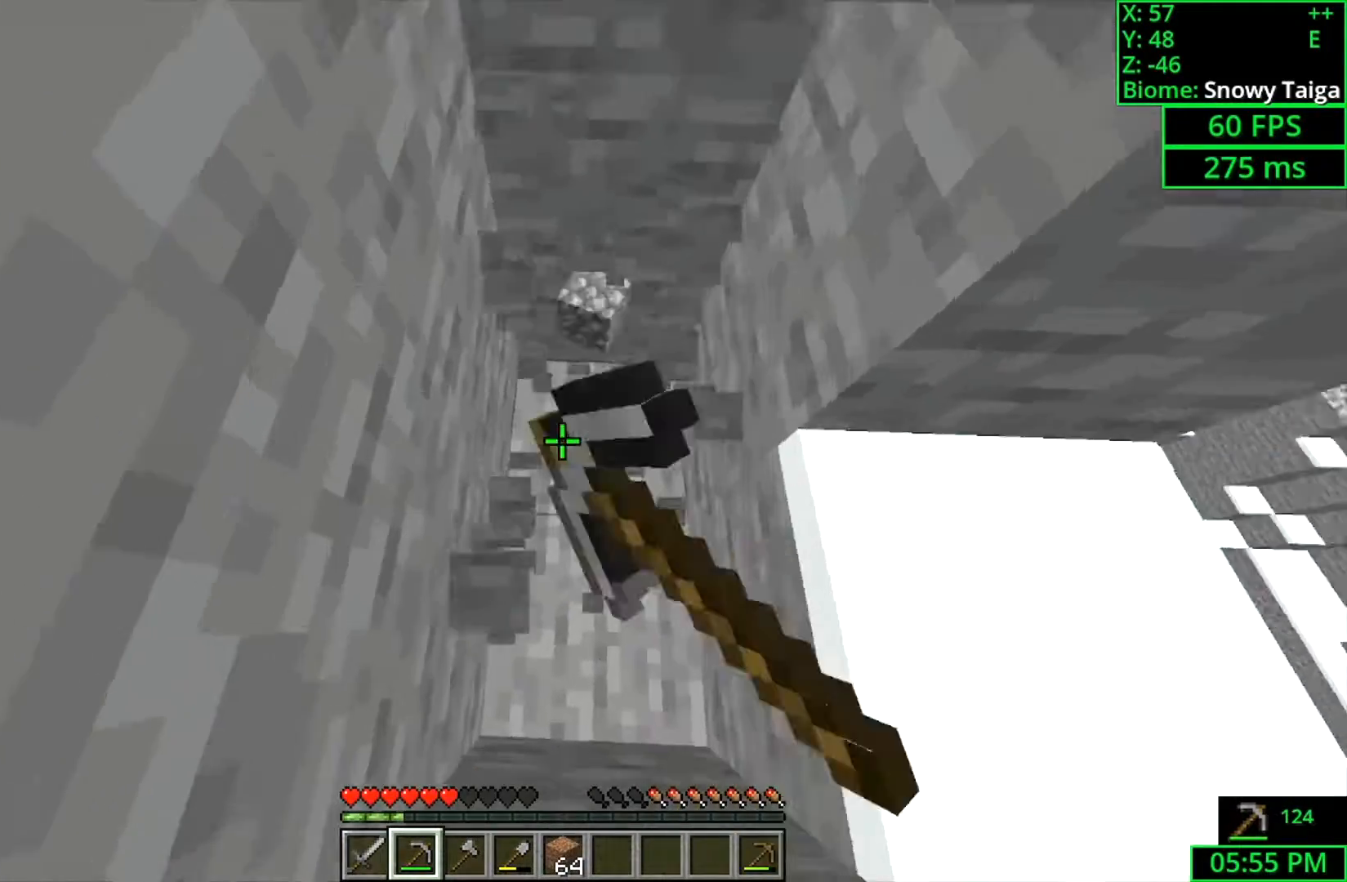
{"keys": ["shift"], "mouse": ["left"], "events": [[167, "a", "up"], [400, "w", "up"]]}
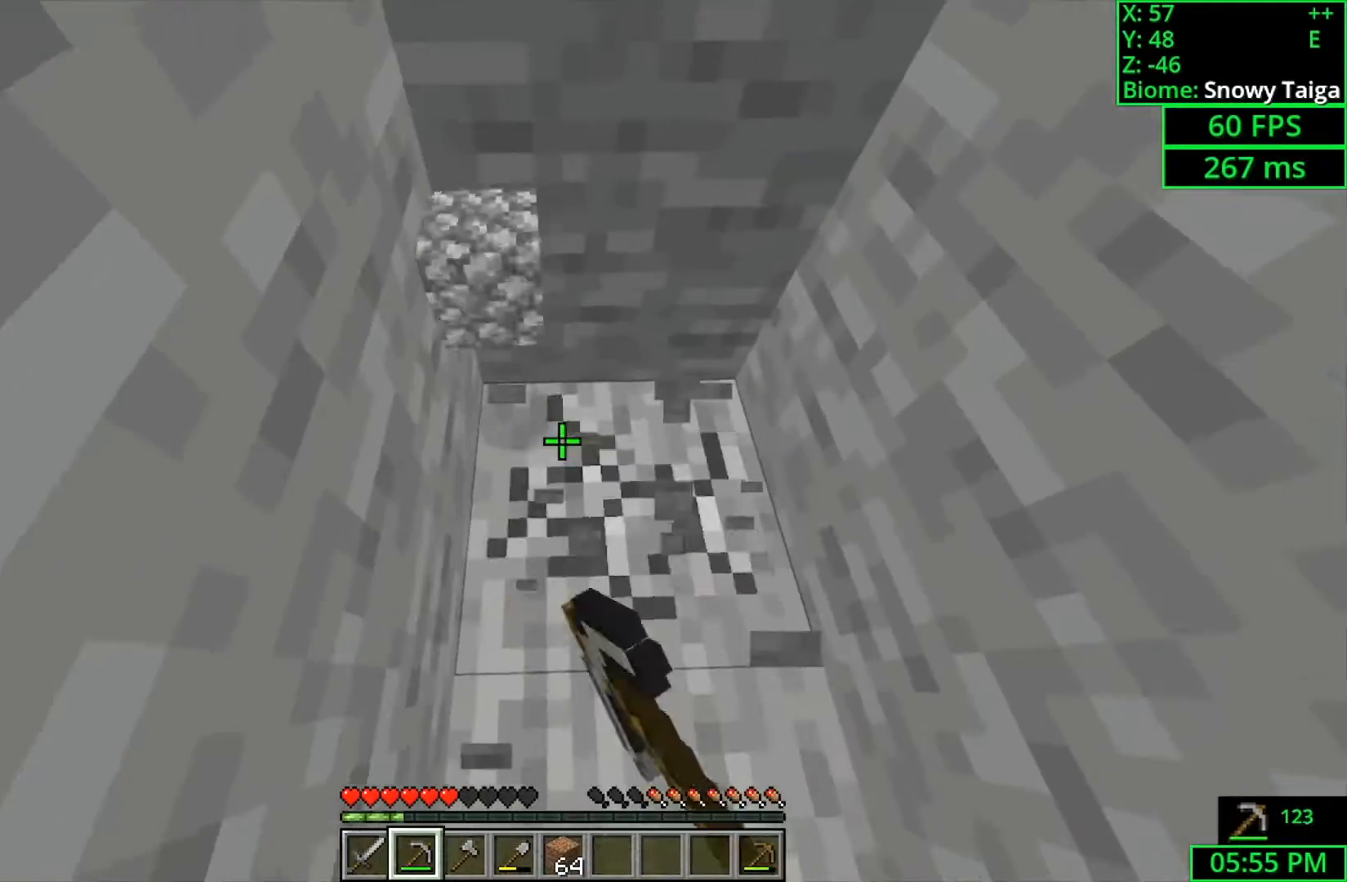
{"keys": ["d", "shift"], "mouse": ["left"], "events": [[400, "d", "down"]]}
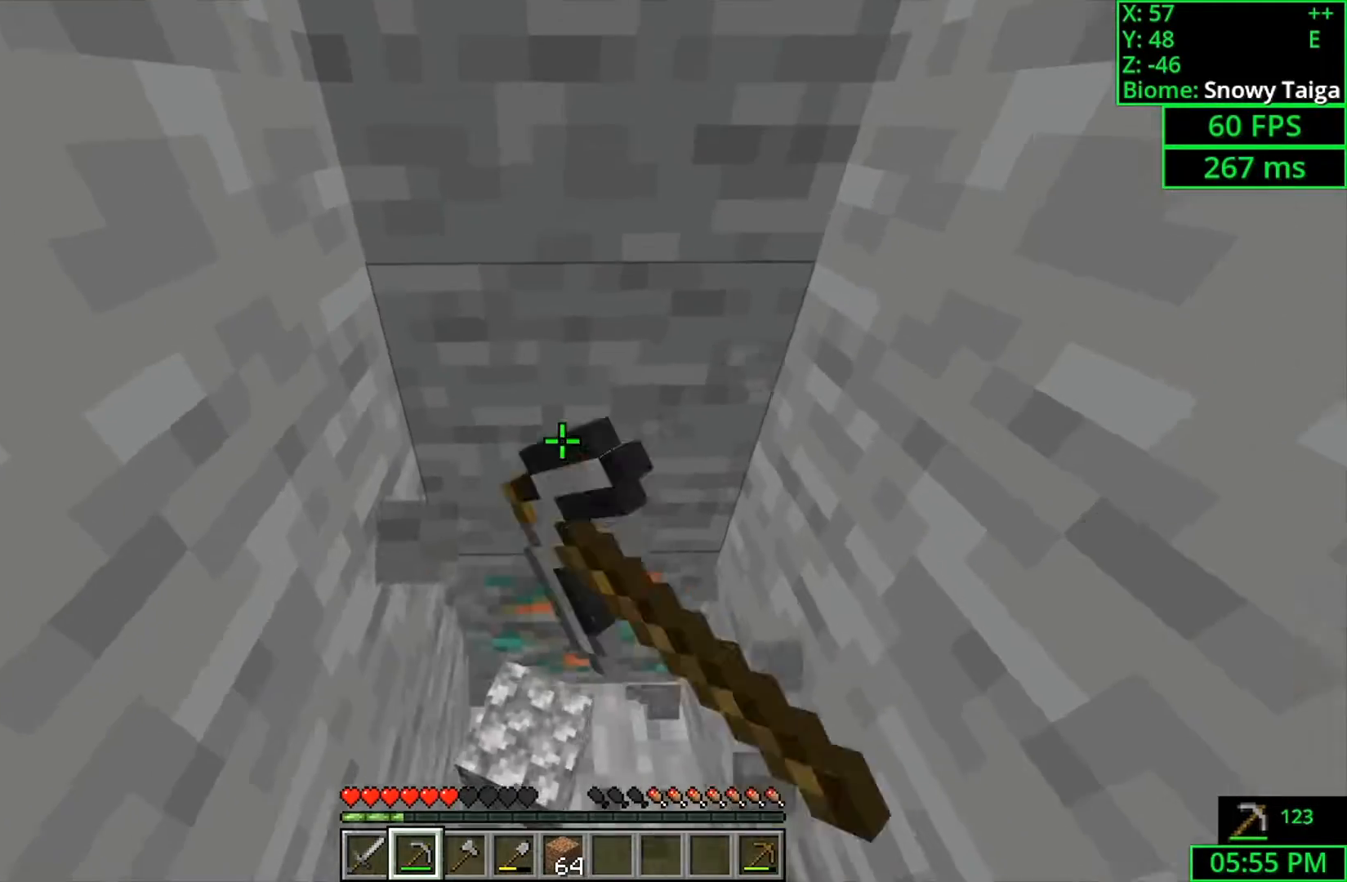
{"keys": ["shift"], "mouse": ["left"], "events": [[33, "d", "up"]]}
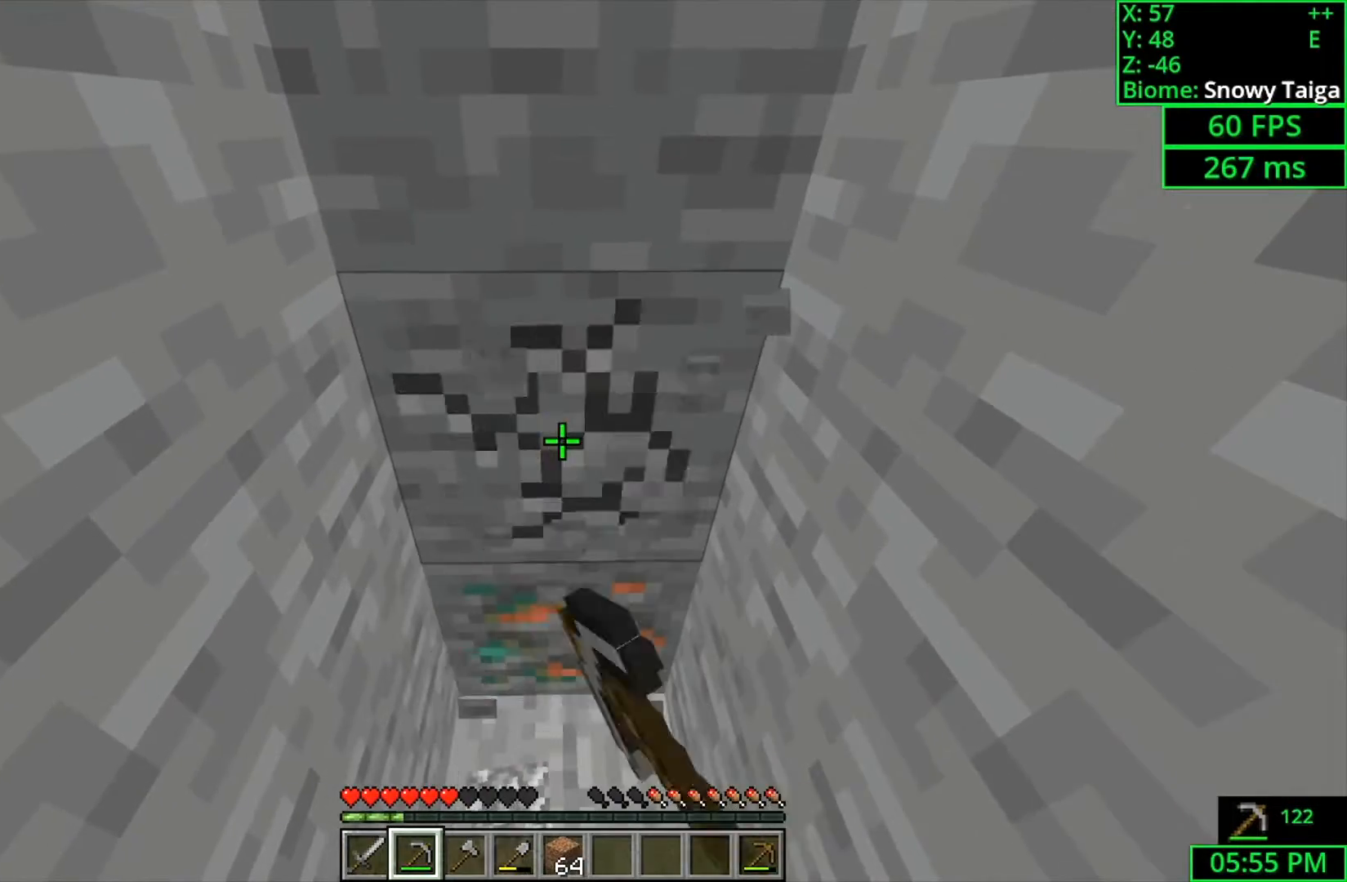
{"keys": ["w"], "mouse": ["left"], "events": [[300, "w", "down"], [400, "shift", "up"]]}
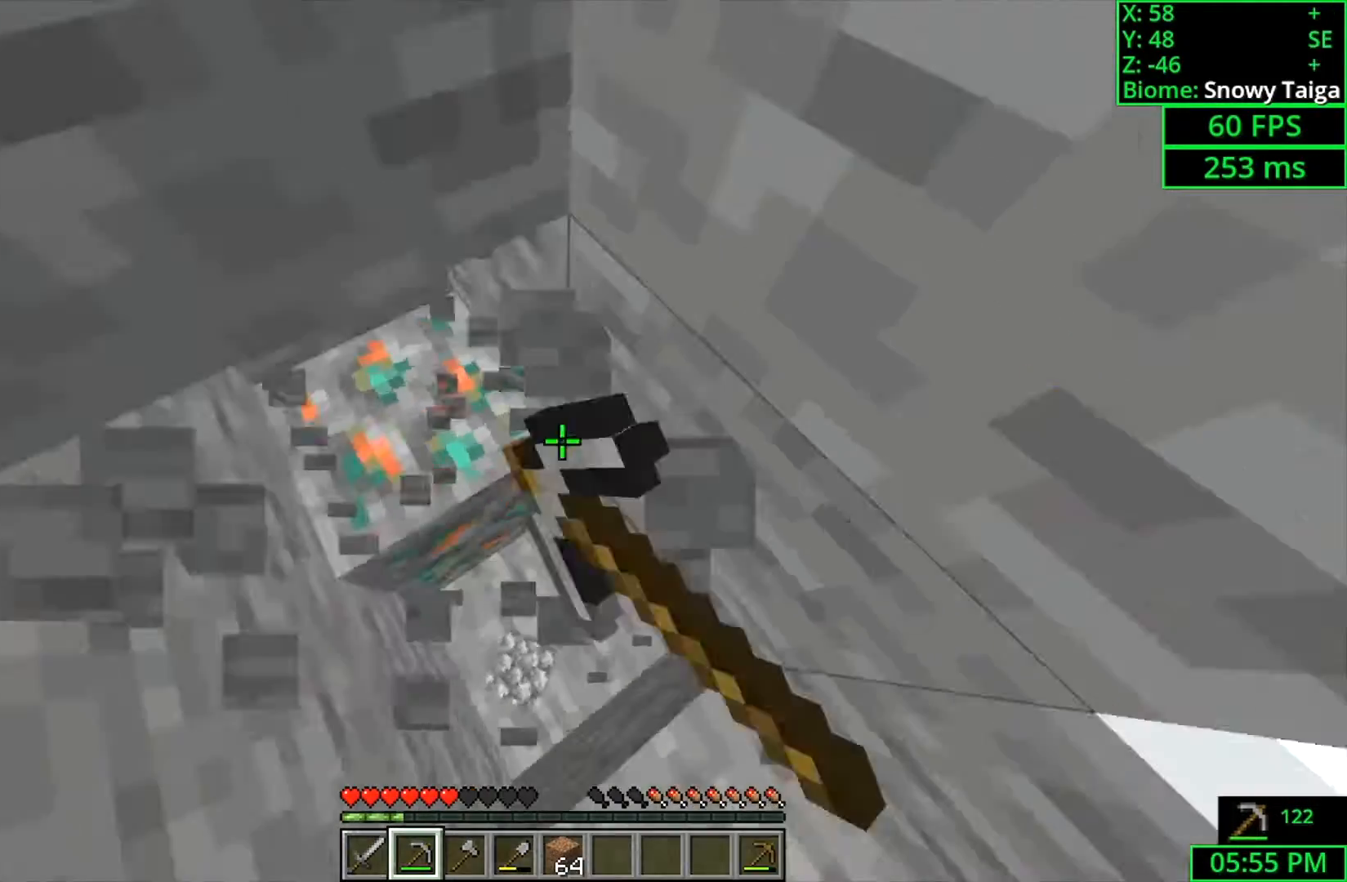
{"keys": ["shift"], "mouse": ["left"], "events": [[67, "shift", "down"], [133, "w", "up"]]}
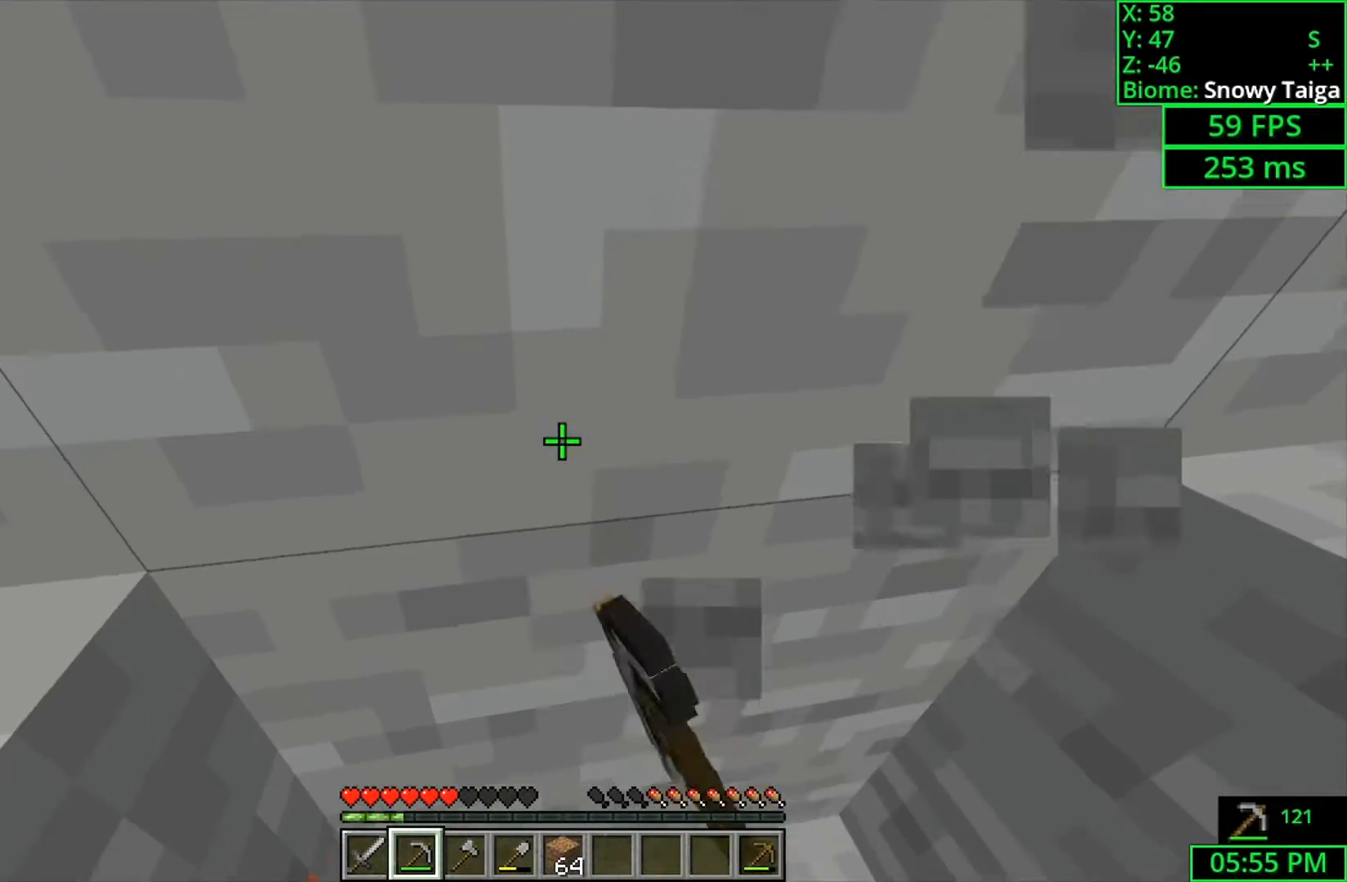
{"keys": ["shift"], "mouse": ["left"], "events": []}
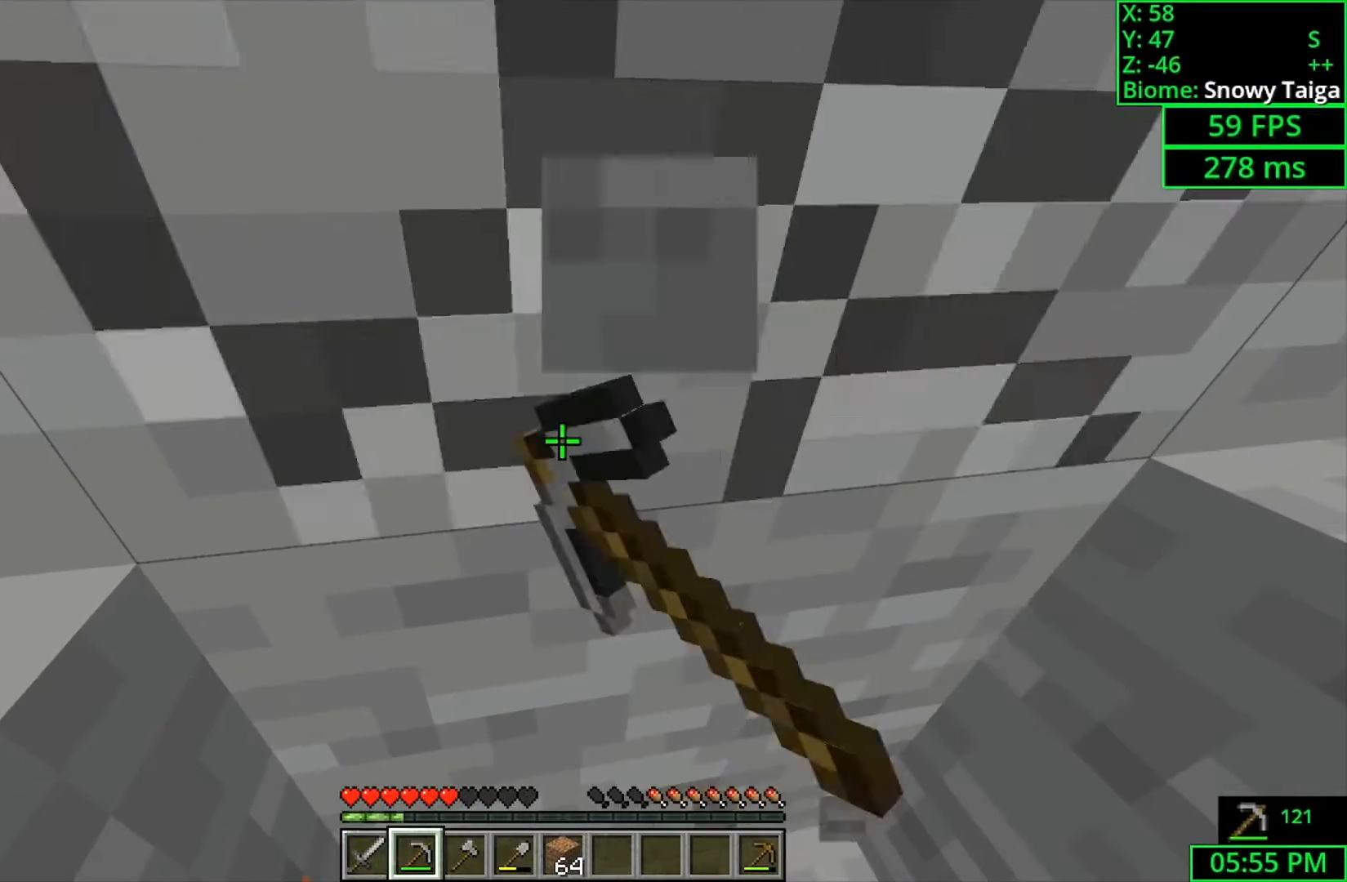
{"keys": ["shift"], "mouse": ["left"], "events": [[200, "d", "down"], [367, "d", "up"]]}
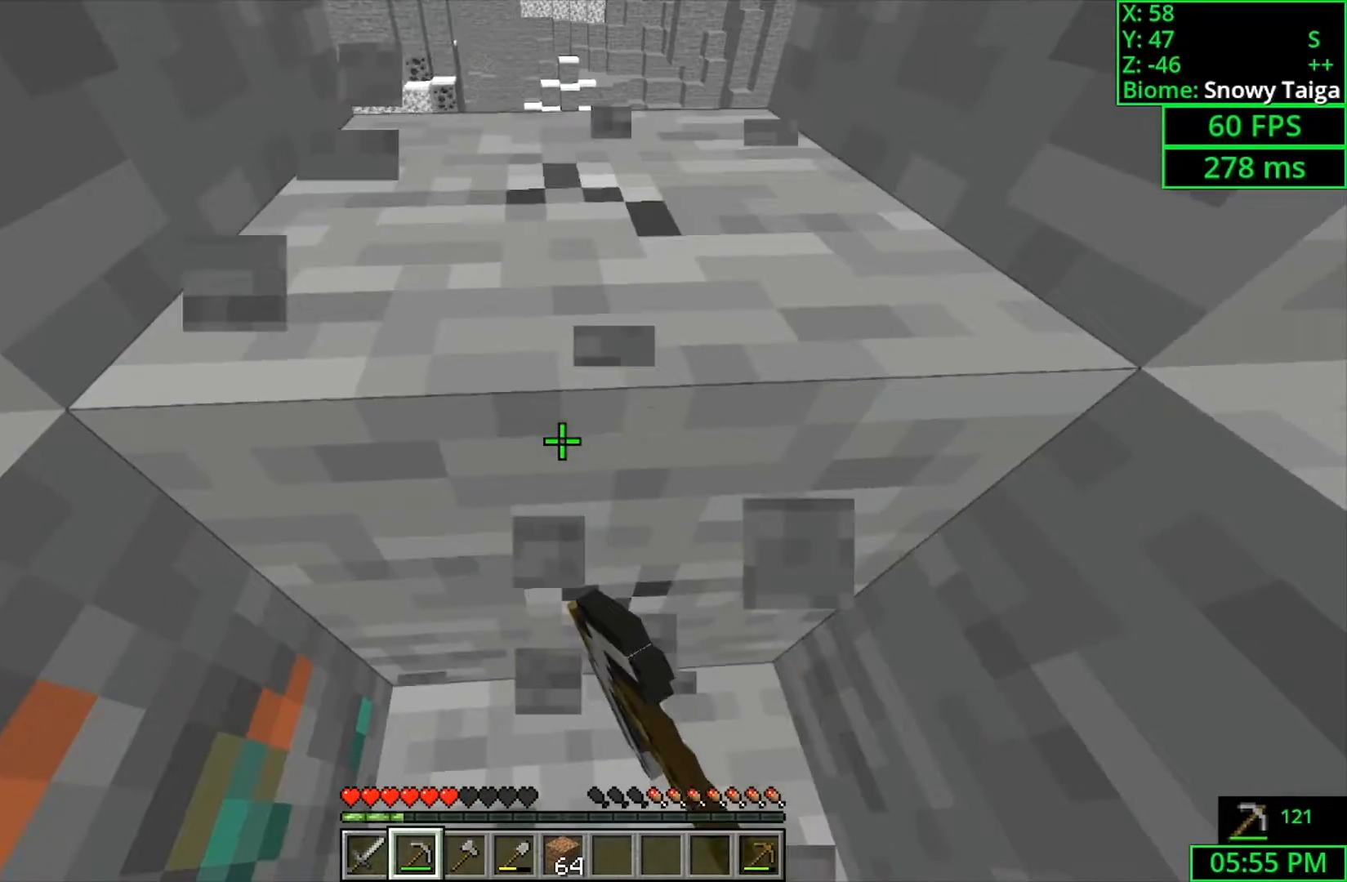
{"keys": ["shift", "w"], "mouse": ["left"], "events": [[500, "w", "down"]]}
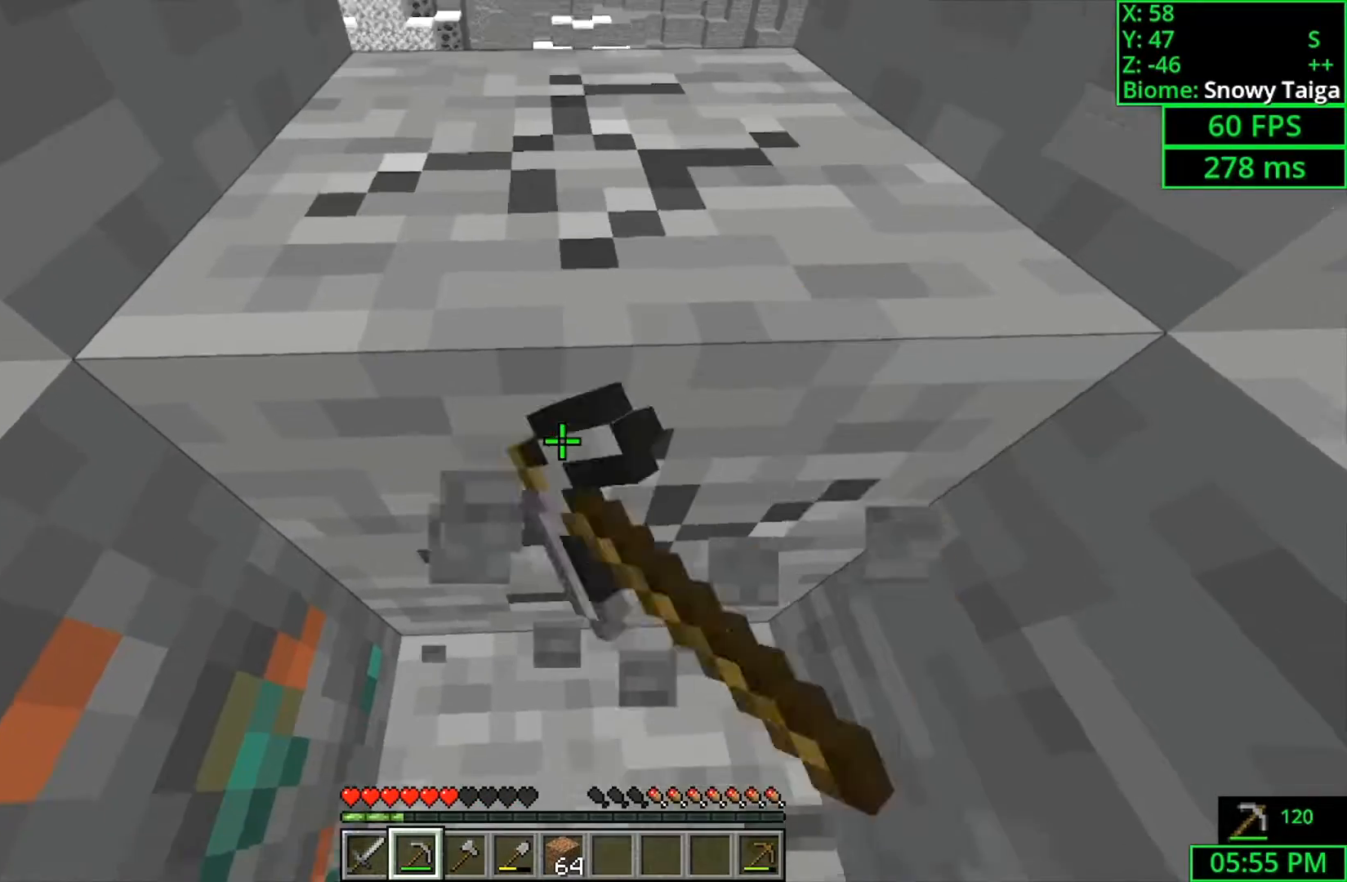
{"keys": ["shift"], "mouse": ["left"], "events": [[167, "w", "up"]]}
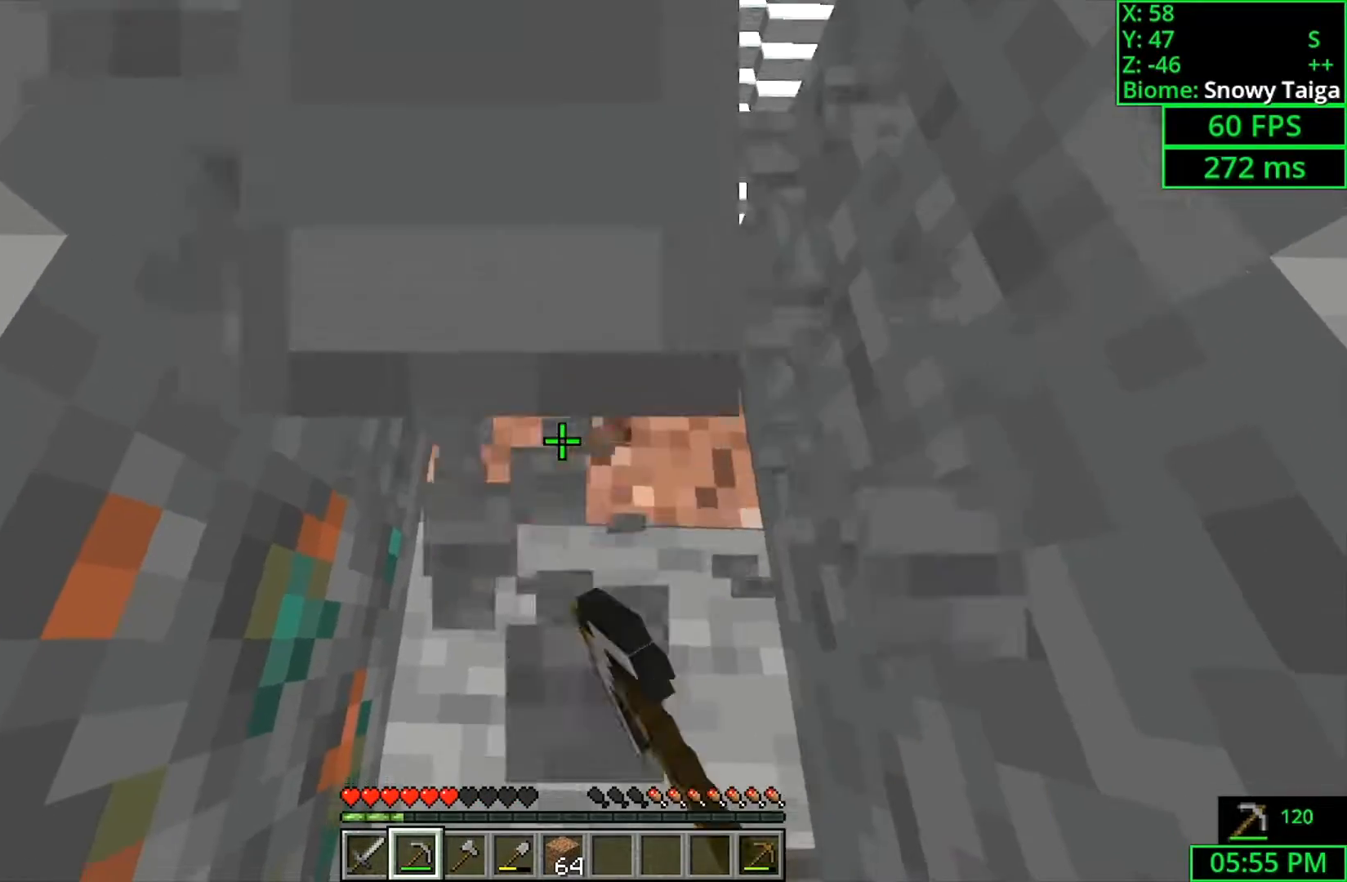
{"keys": ["shift"], "mouse": ["left"], "events": [[67, "d", "down"], [167, "d", "up"], [367, "w", "down"], [467, "w", "up"]]}
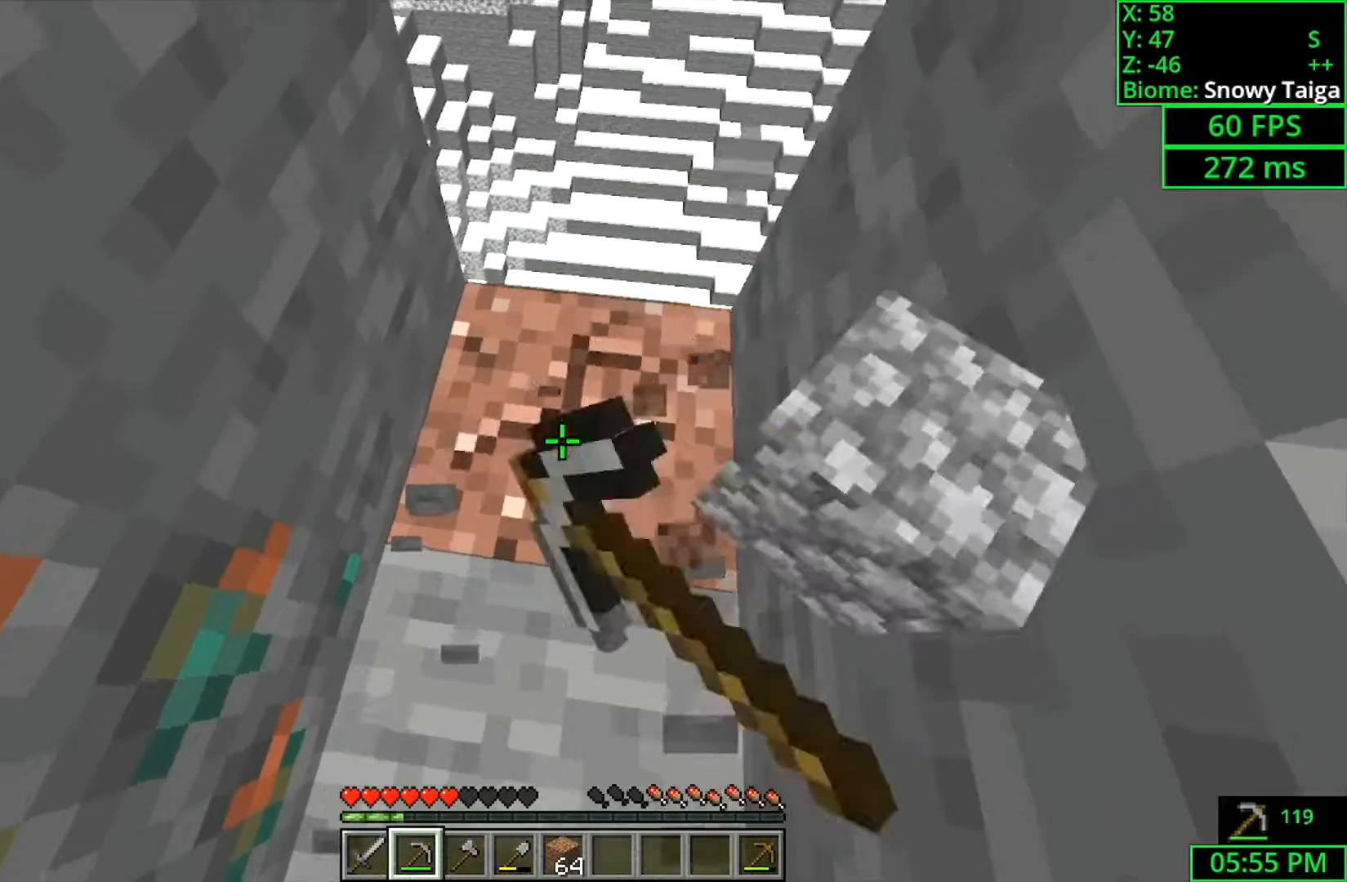
{"keys": ["d", "shift"], "mouse": ["left"], "events": [[333, "d", "down"]]}
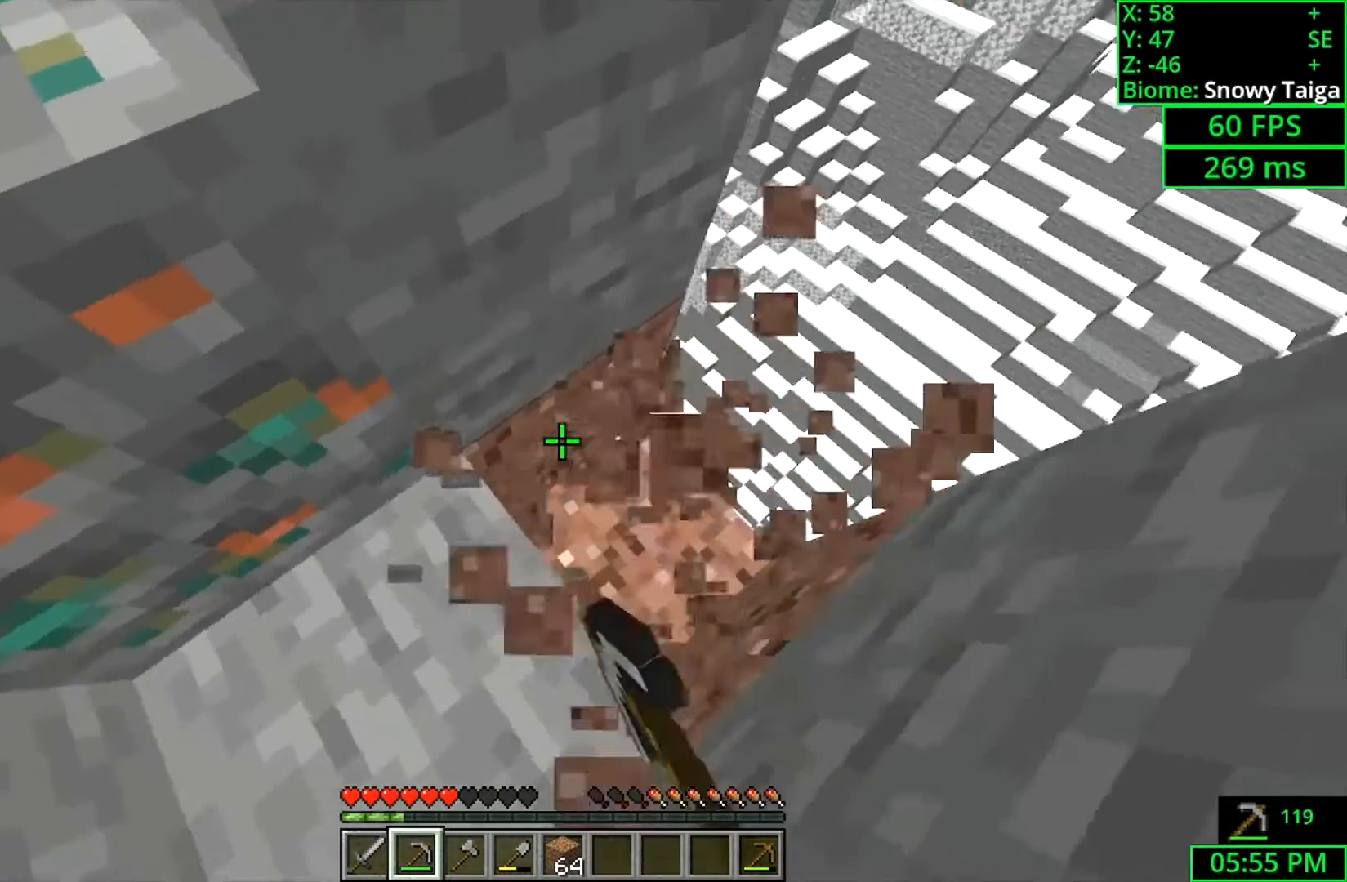
{"keys": ["shift"], "mouse": ["left"], "events": [[67, "d", "up"]]}
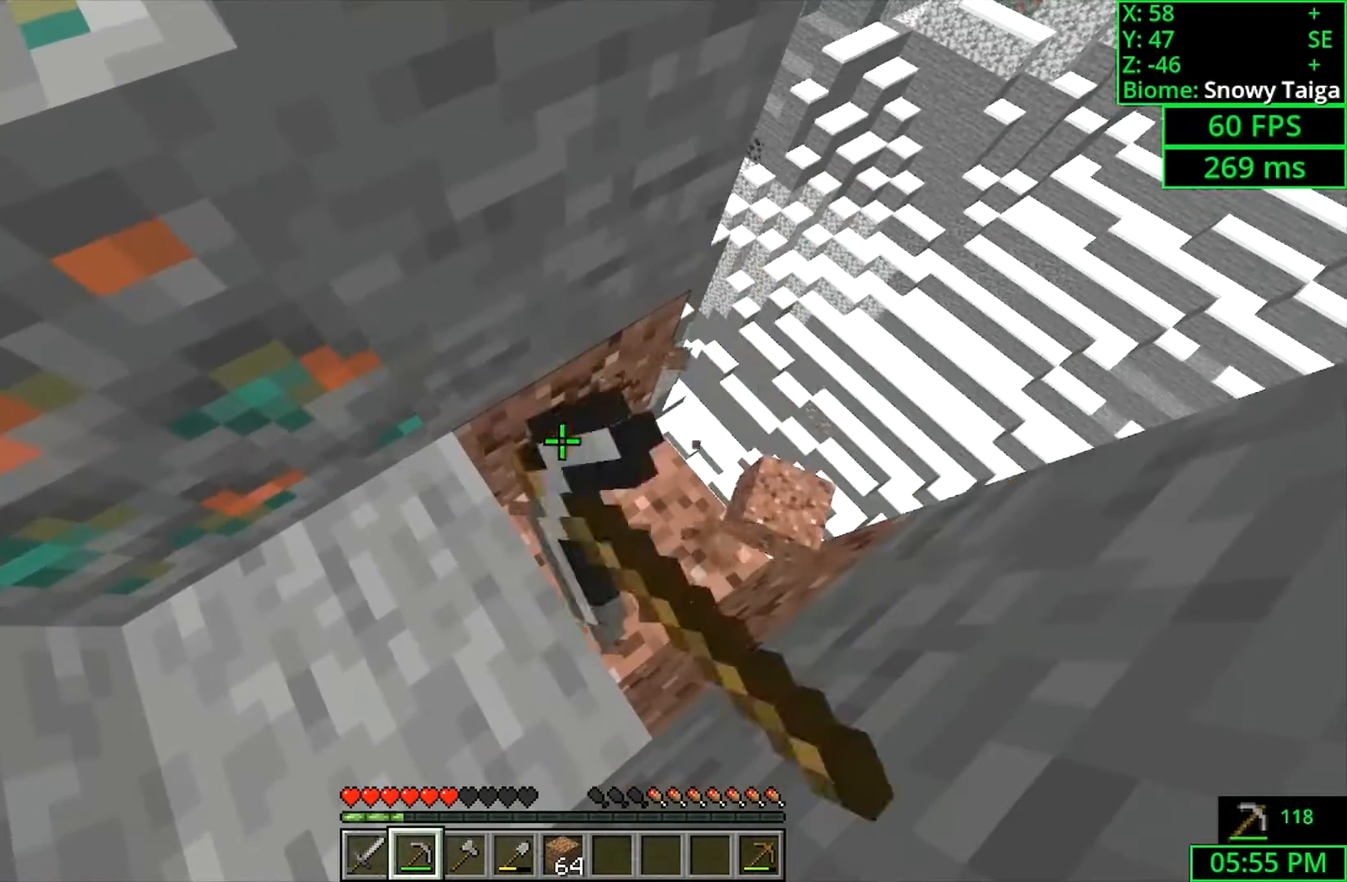
{"keys": ["d", "shift"], "mouse": ["left"], "events": [[433, "d", "down"]]}
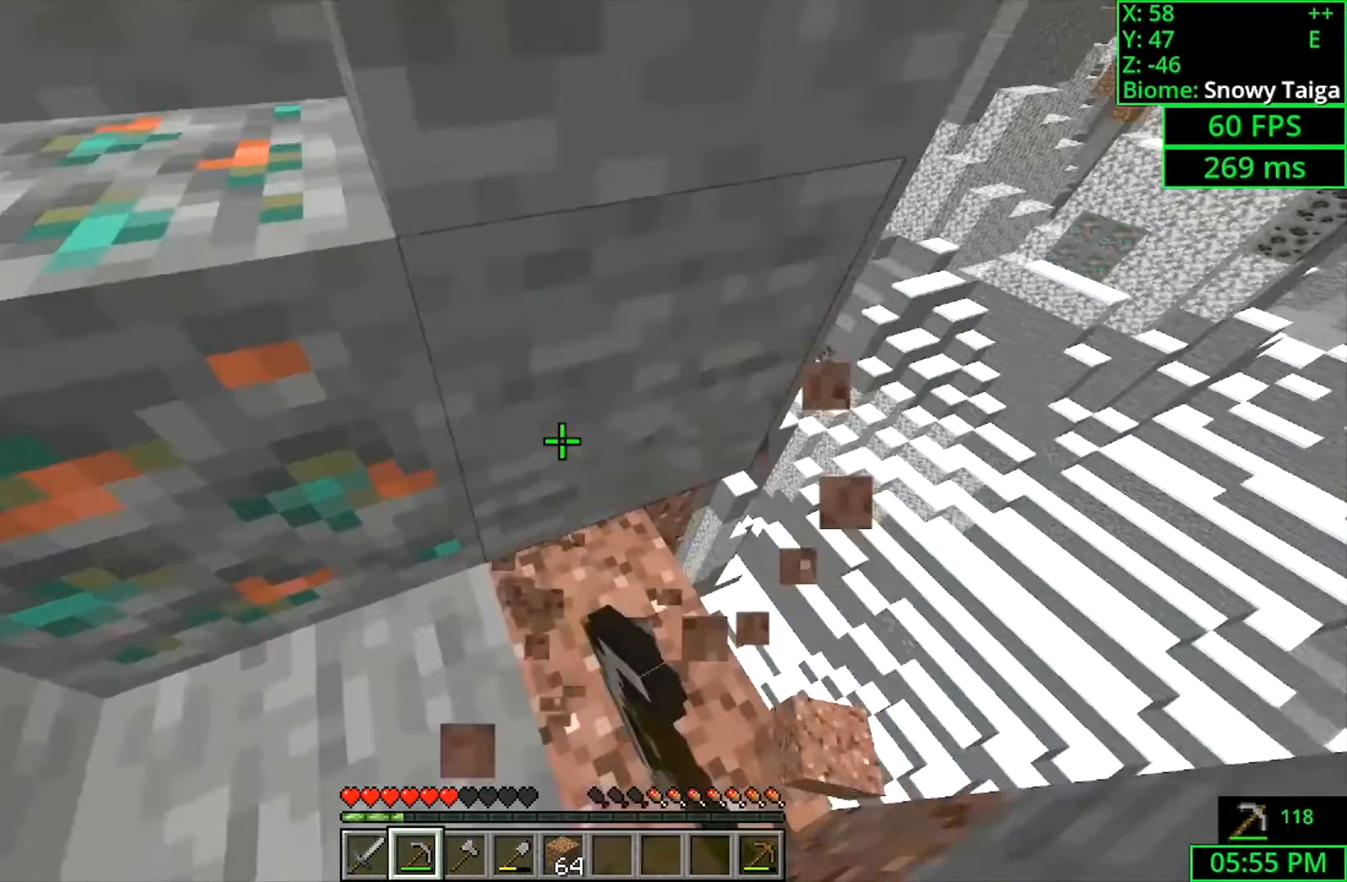
{"keys": ["shift"], "mouse": ["left"], "events": [[133, "d", "up"]]}
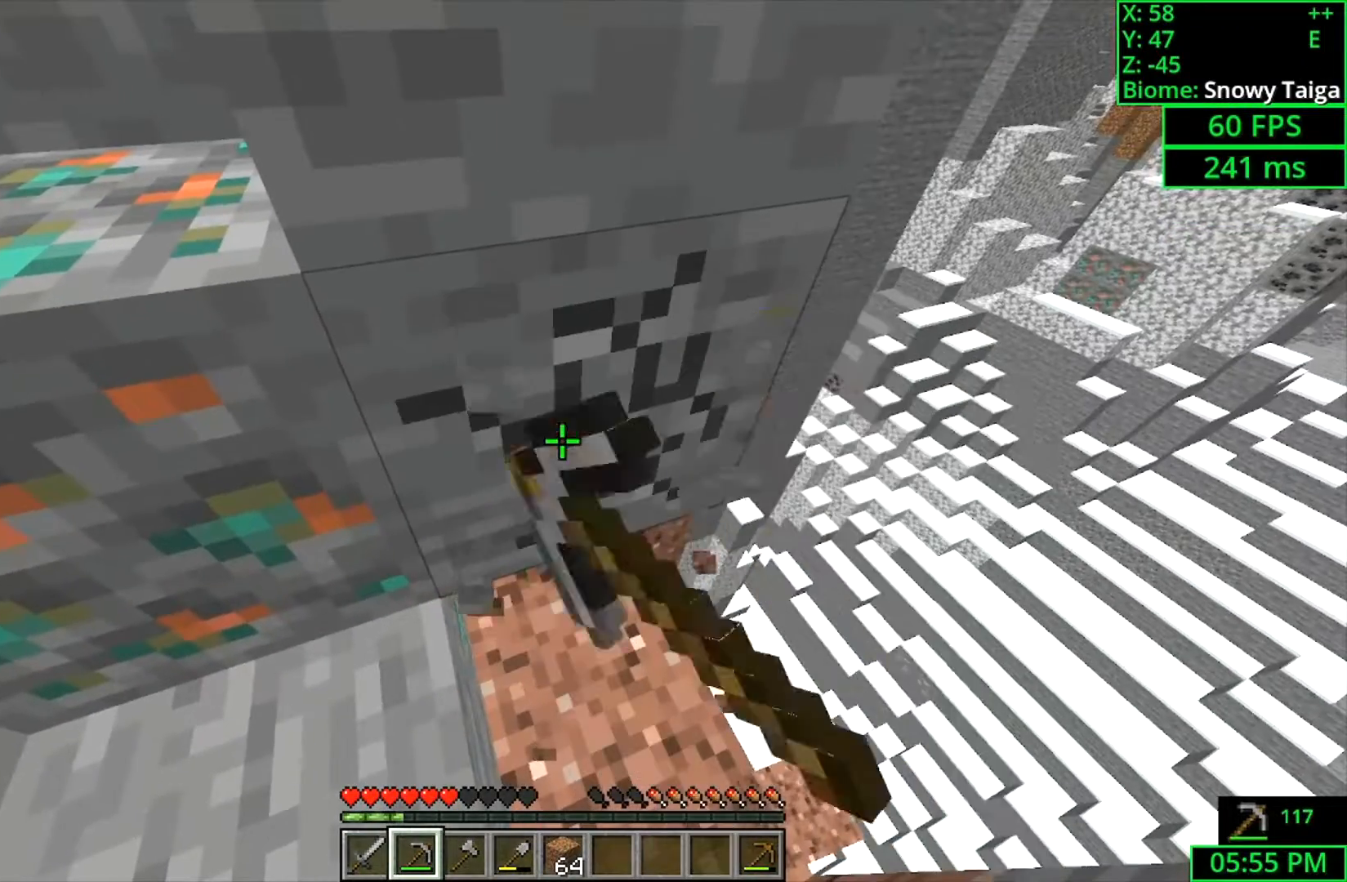
{"keys": [], "mouse": ["left"], "events": [[300, "d", "down"], [400, "shift", "up"], [433, "d", "up"]]}
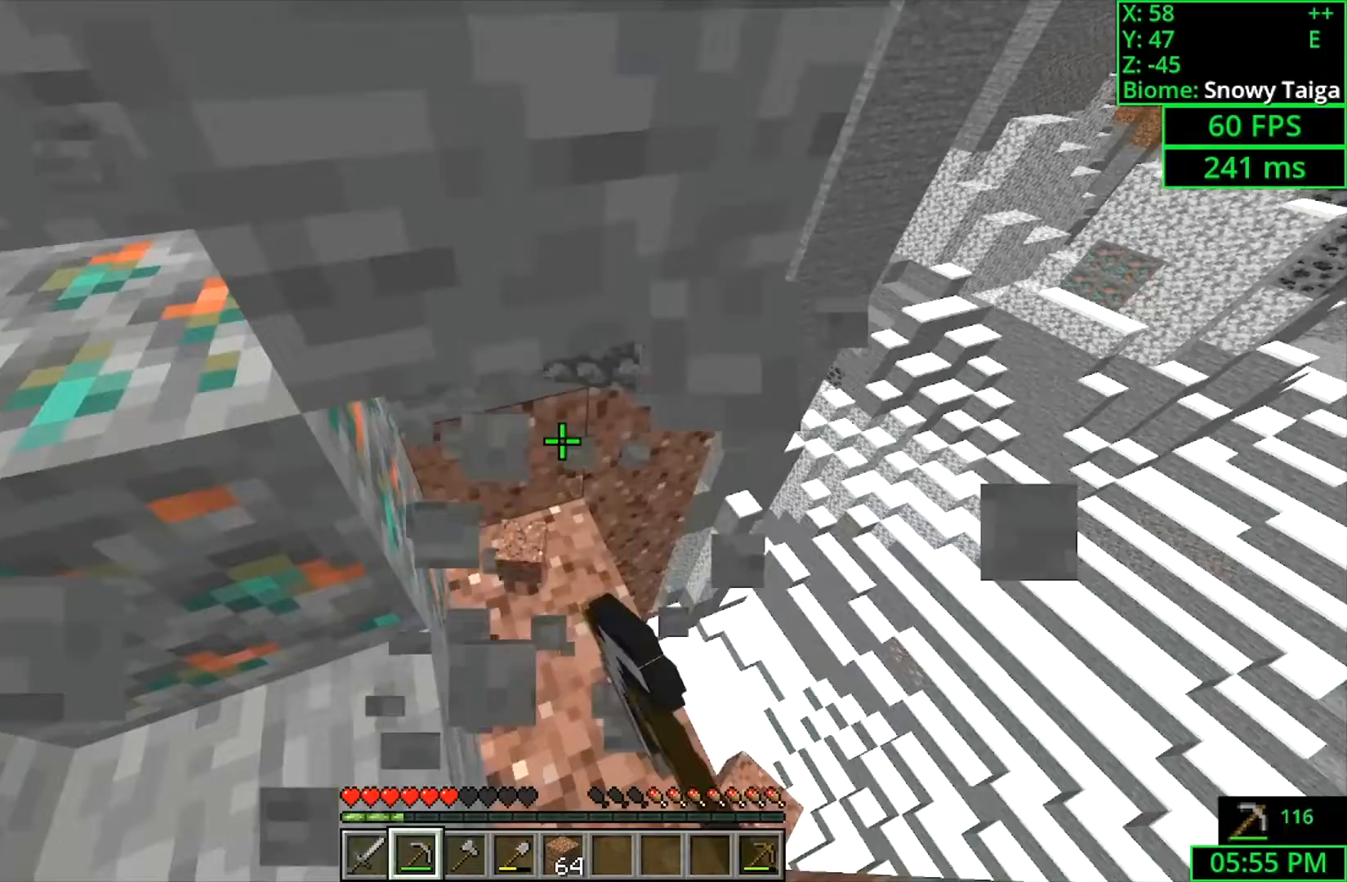
{"keys": [], "mouse": [], "events": [[233, "mouse_left", "up"], [267, "d", "down"], [367, "d", "up"]]}
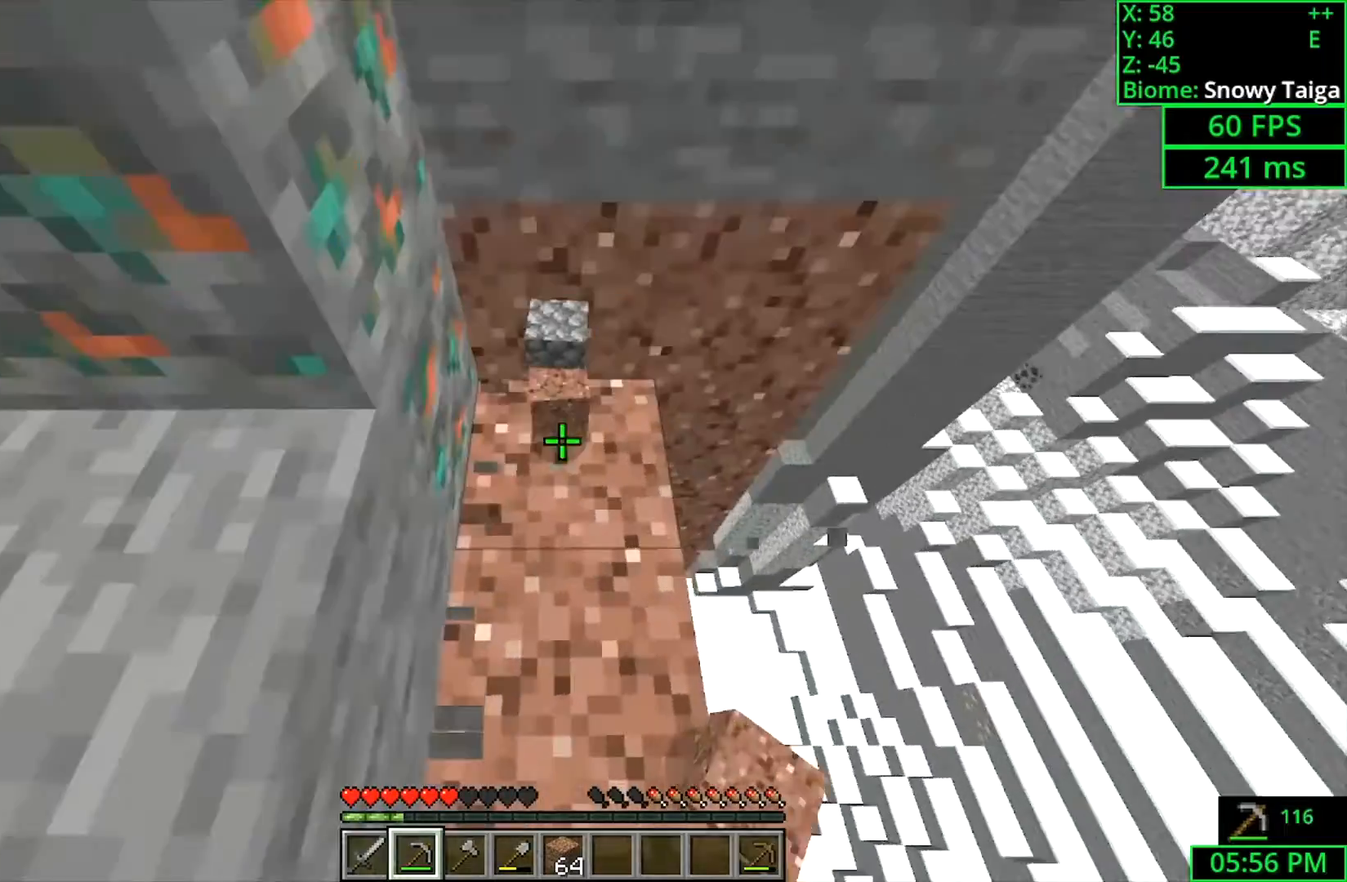
{"keys": ["shift"], "mouse": ["left"], "events": [[33, "mouse_left", "down"], [67, "w", "down"], [100, "shift", "down"], [467, "w", "up"]]}
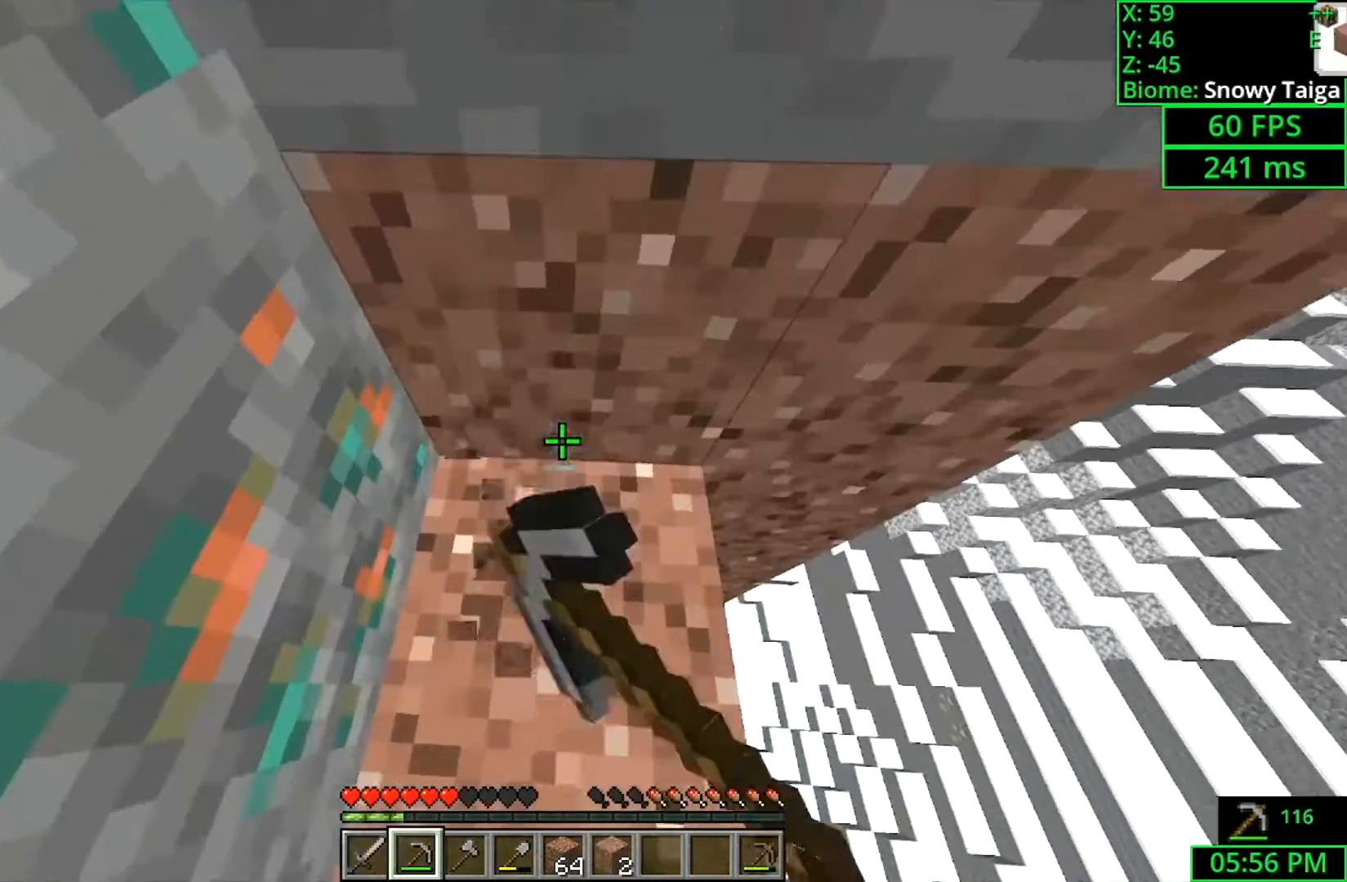
{"keys": ["s", "shift"], "mouse": ["left"], "events": [[133, "s", "down"]]}
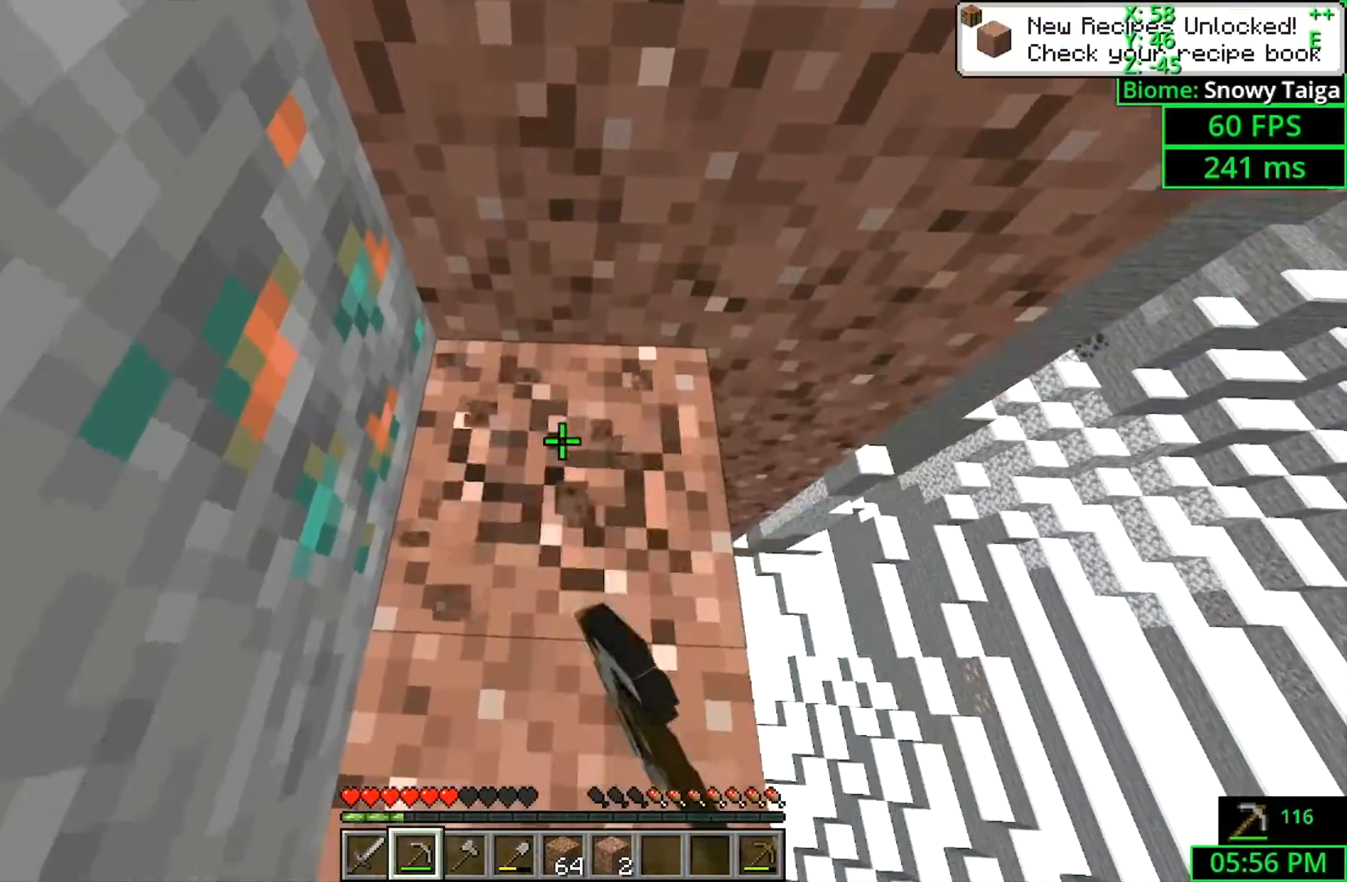
{"keys": ["shift", "w"], "mouse": ["left"], "events": [[33, "s", "up"], [367, "w", "down"]]}
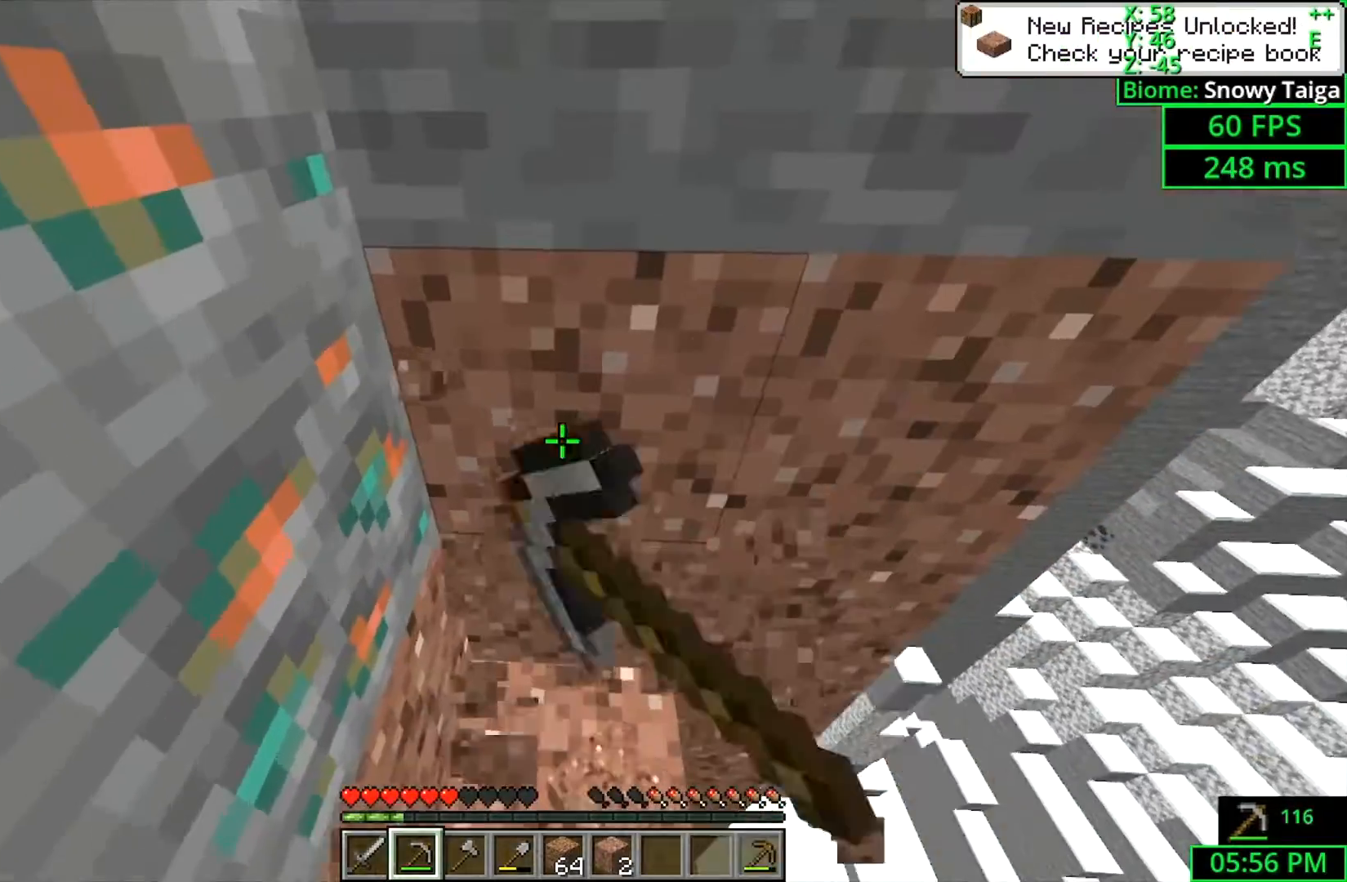
{"keys": ["shift", "w"], "mouse": ["left"], "events": []}